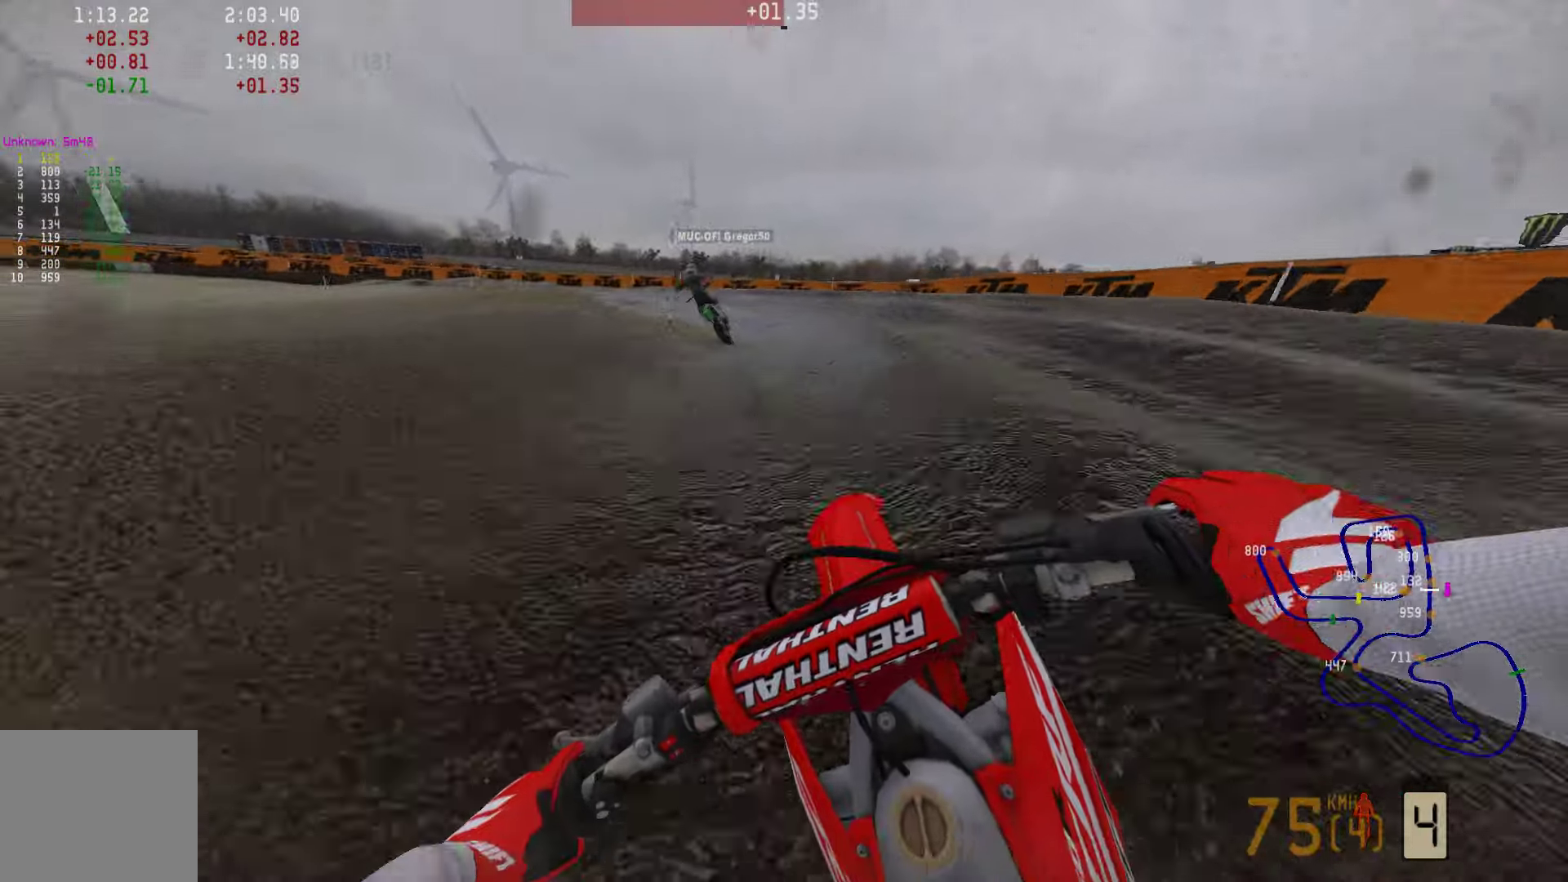
Gameplay with a controller (PlayStation layout); each line is a JSON object with the inputs held at the frame after it. "events" lists button and stick changes between this image and that frame as [ms after this image, input, new state], when the widget could be followed in between.
{"buttons": ["R3"], "left_stick": "left", "right_stick": "center", "events": [[126, "R2", "up"], [505, "R3", "down"]]}
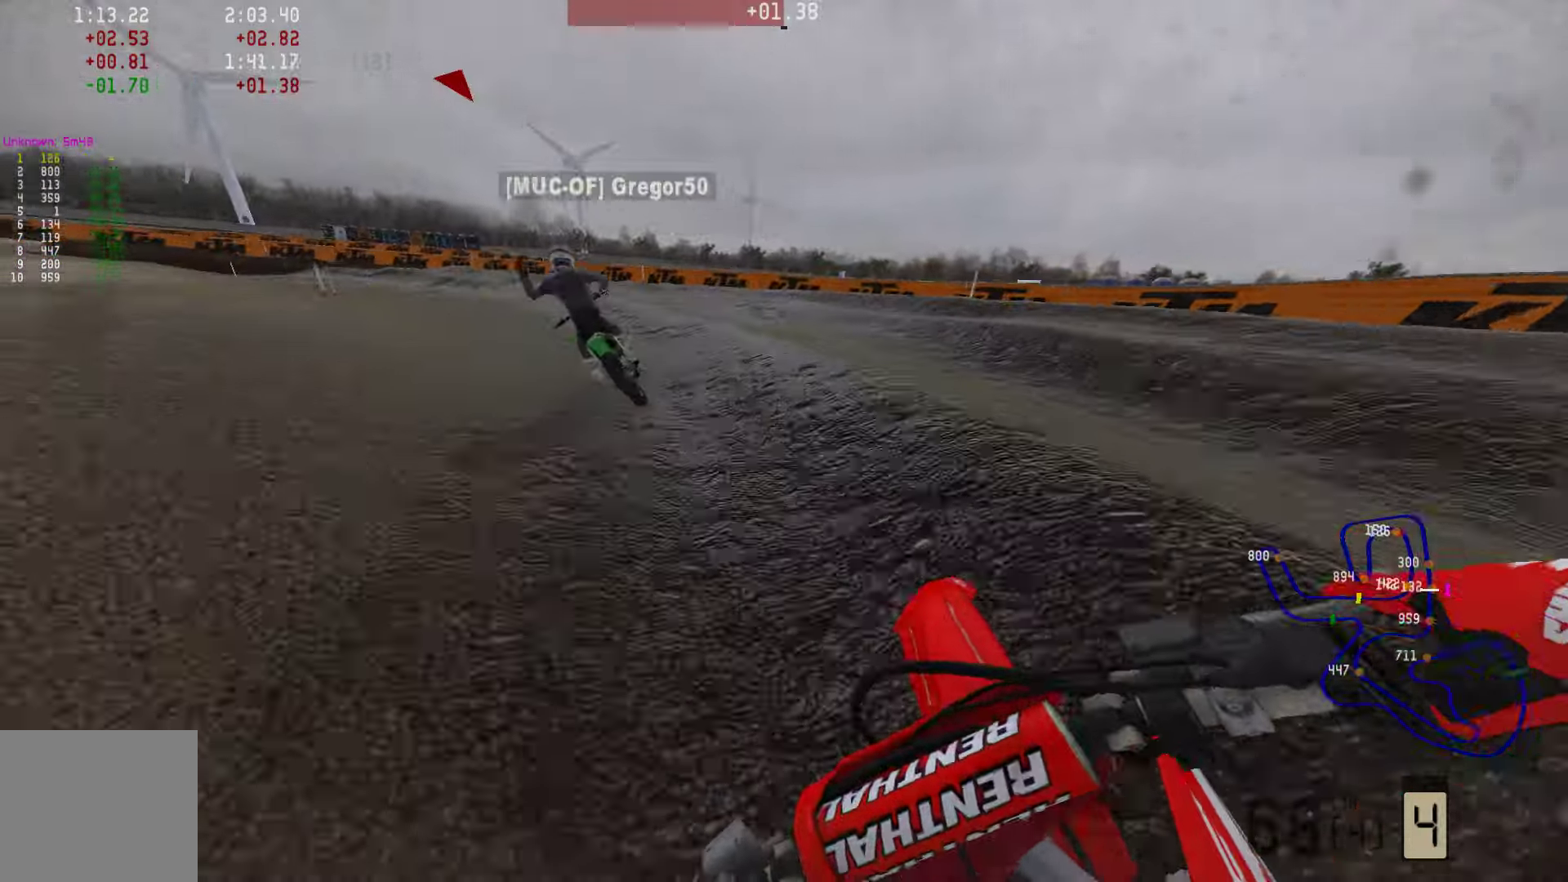
{"buttons": ["R2"], "left_stick": "left", "right_stick": "center", "events": [[84, "R3", "up"], [189, "R2", "down"], [358, "R2", "up"], [442, "R2", "down"]]}
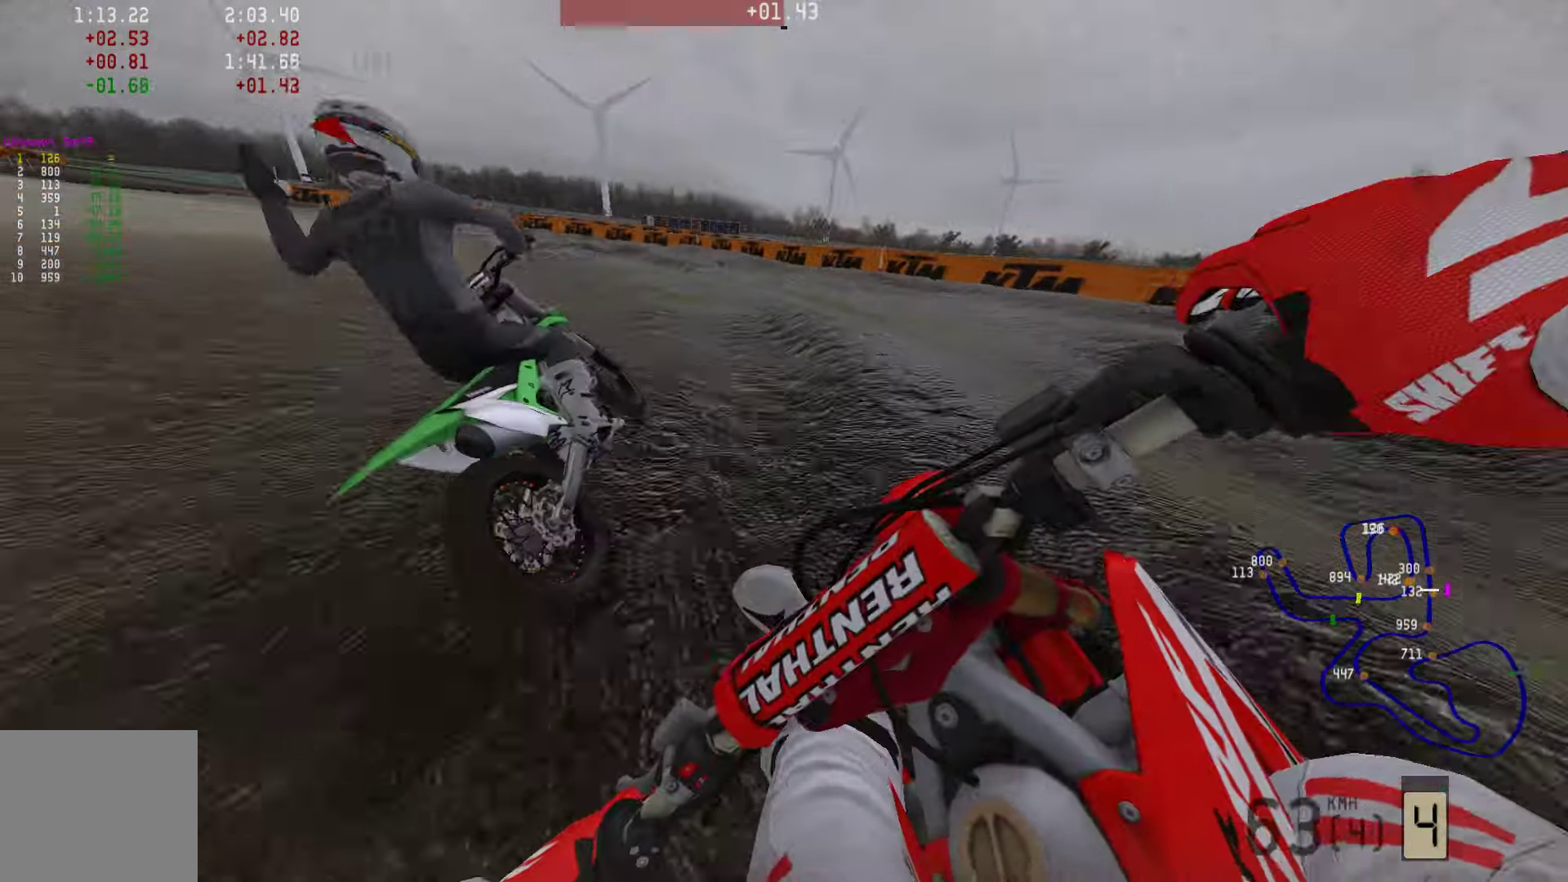
{"buttons": ["R2"], "left_stick": "left", "right_stick": "center", "events": [[63, "R3", "down"], [190, "R3", "up"]]}
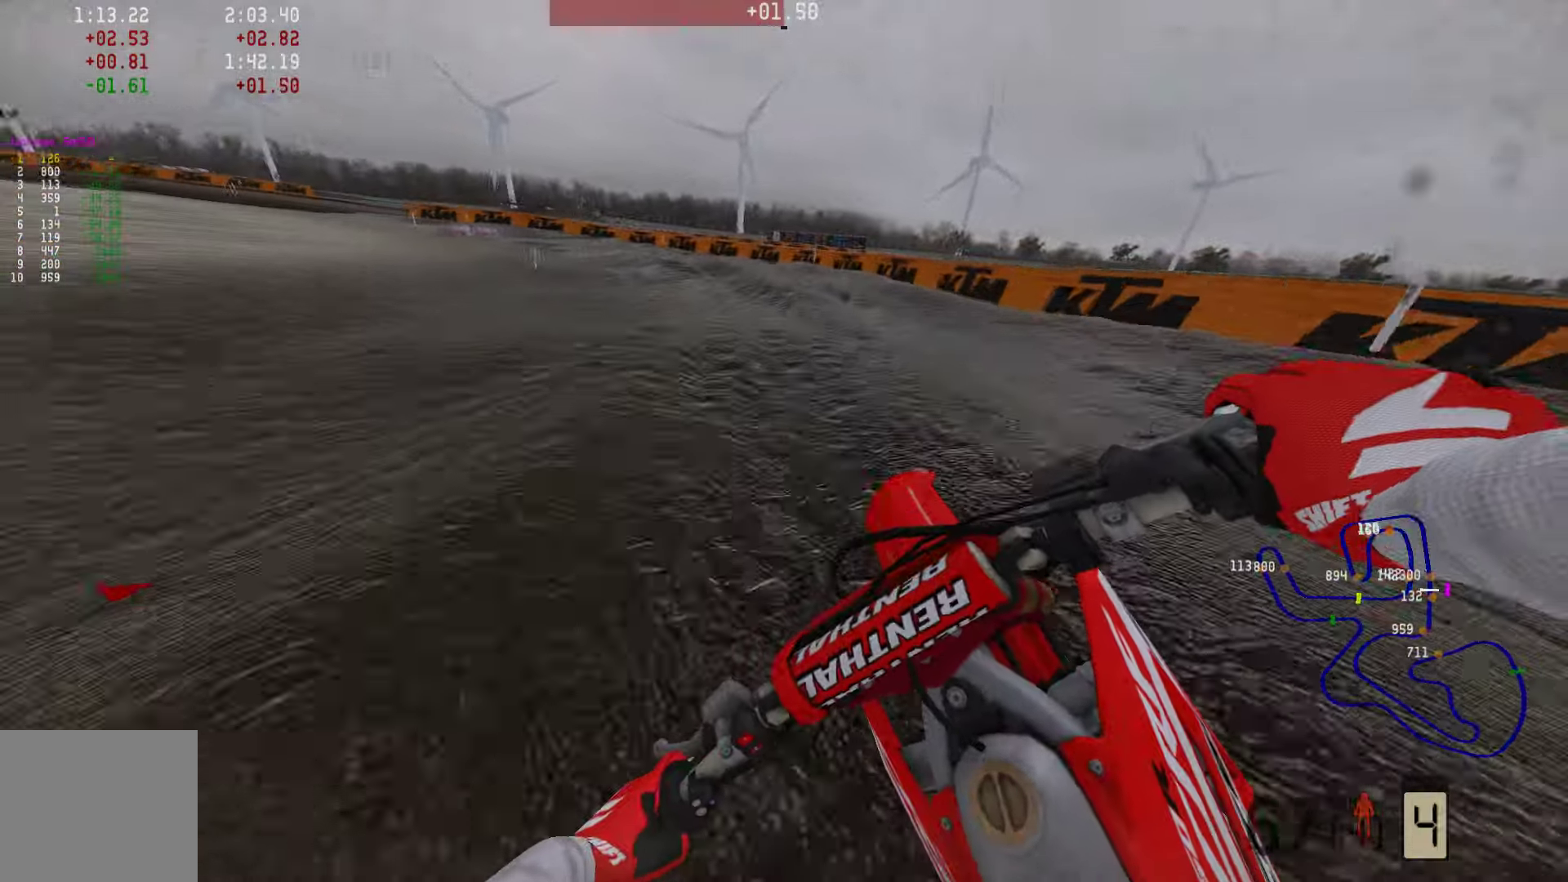
{"buttons": ["R2"], "left_stick": "left", "right_stick": "center", "events": [[295, "R2", "up"], [358, "R2", "down"]]}
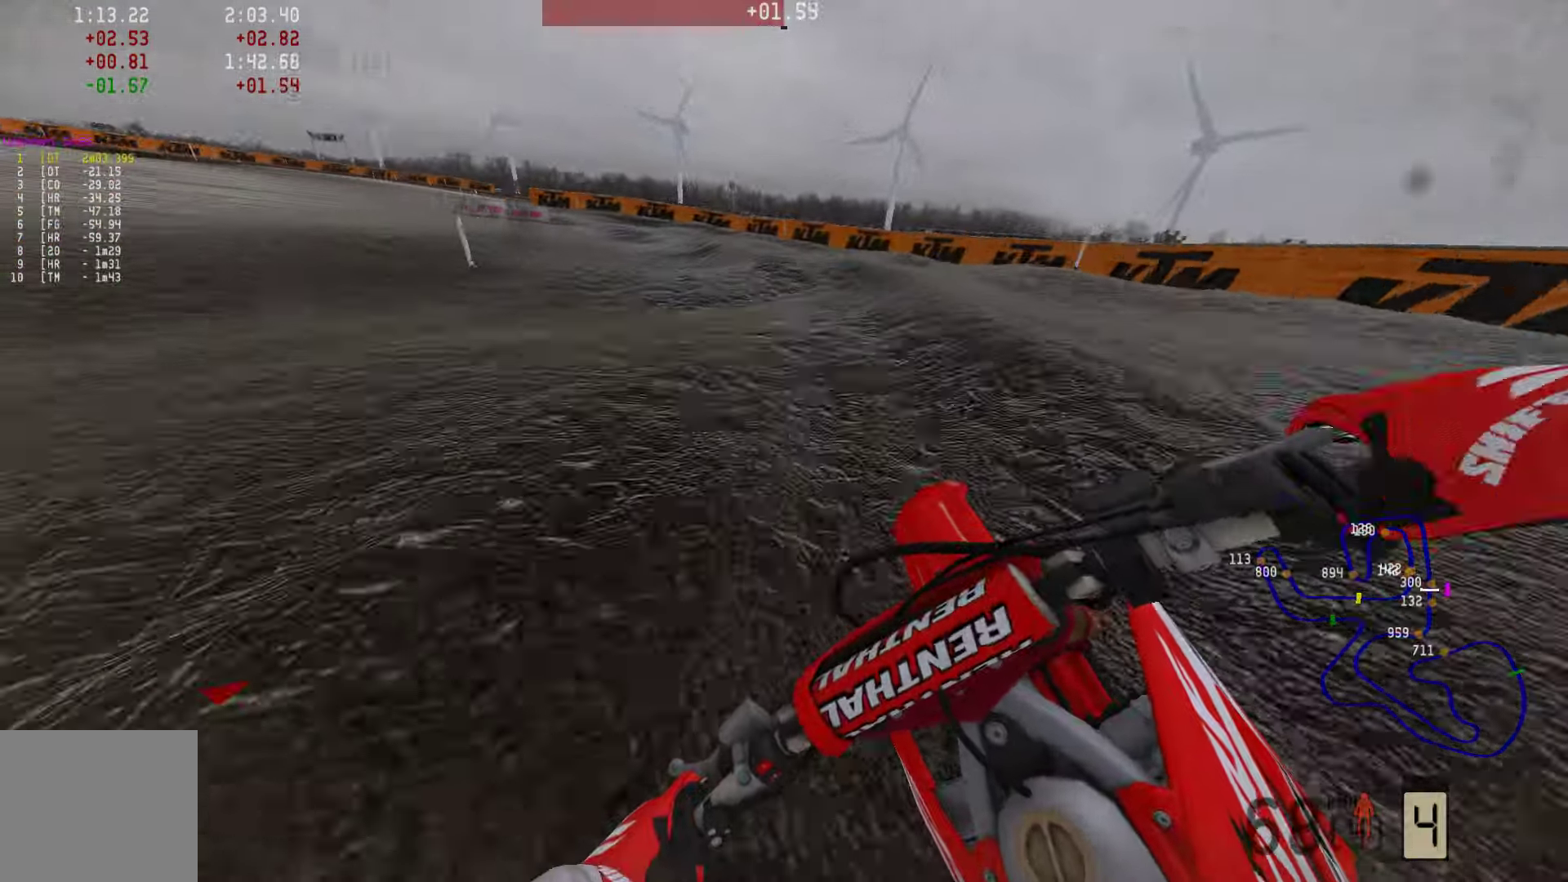
{"buttons": ["R2"], "left_stick": "left", "right_stick": "center", "events": []}
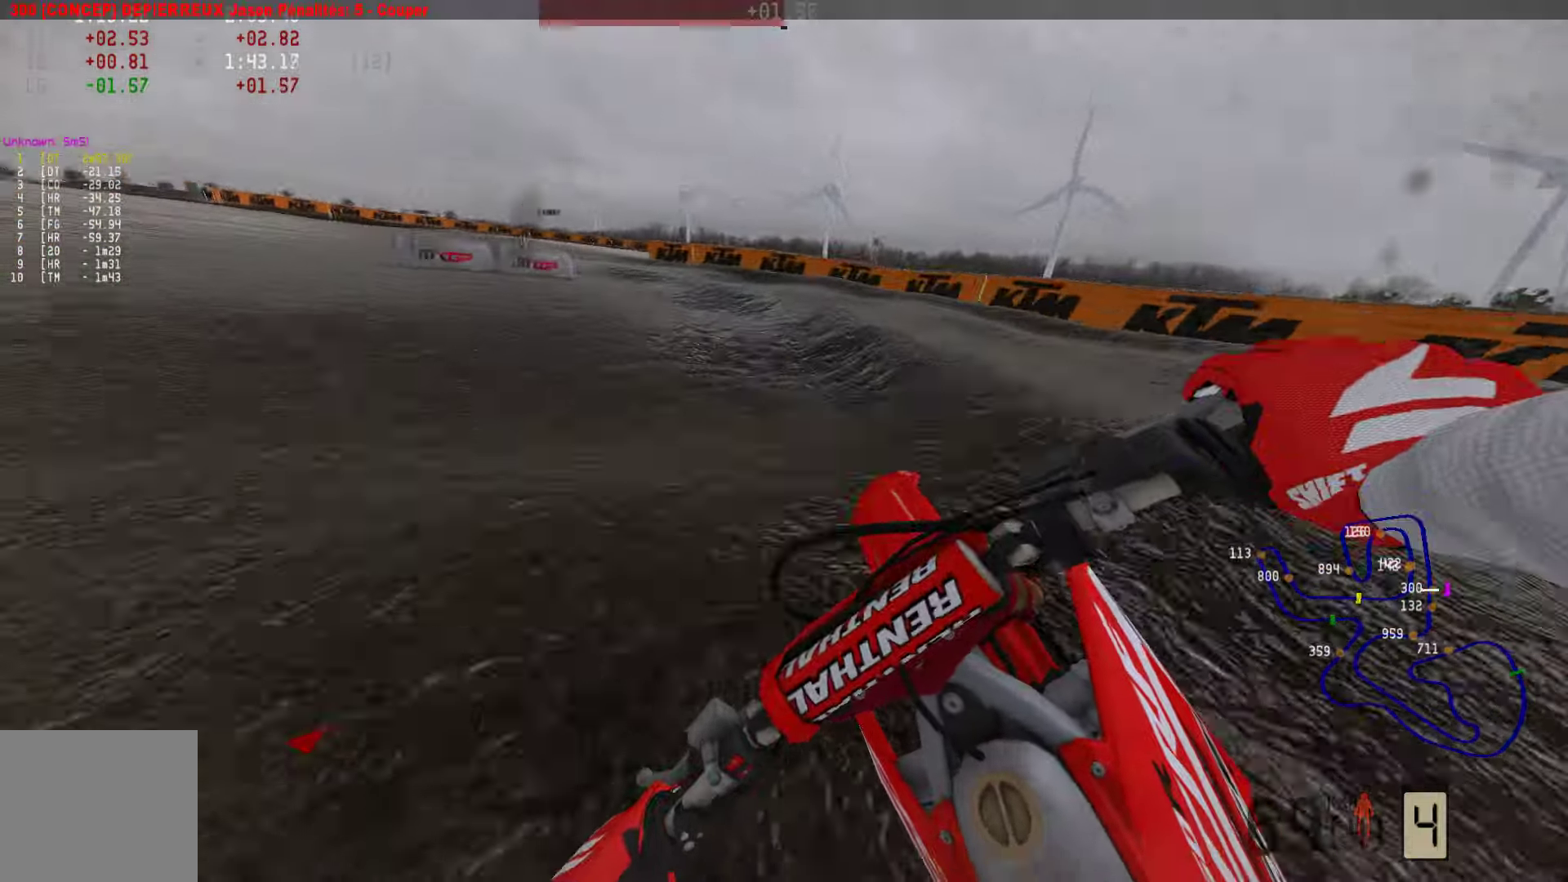
{"buttons": ["R2"], "left_stick": "left", "right_stick": "center", "events": [[84, "R2", "up"], [147, "R2", "down"]]}
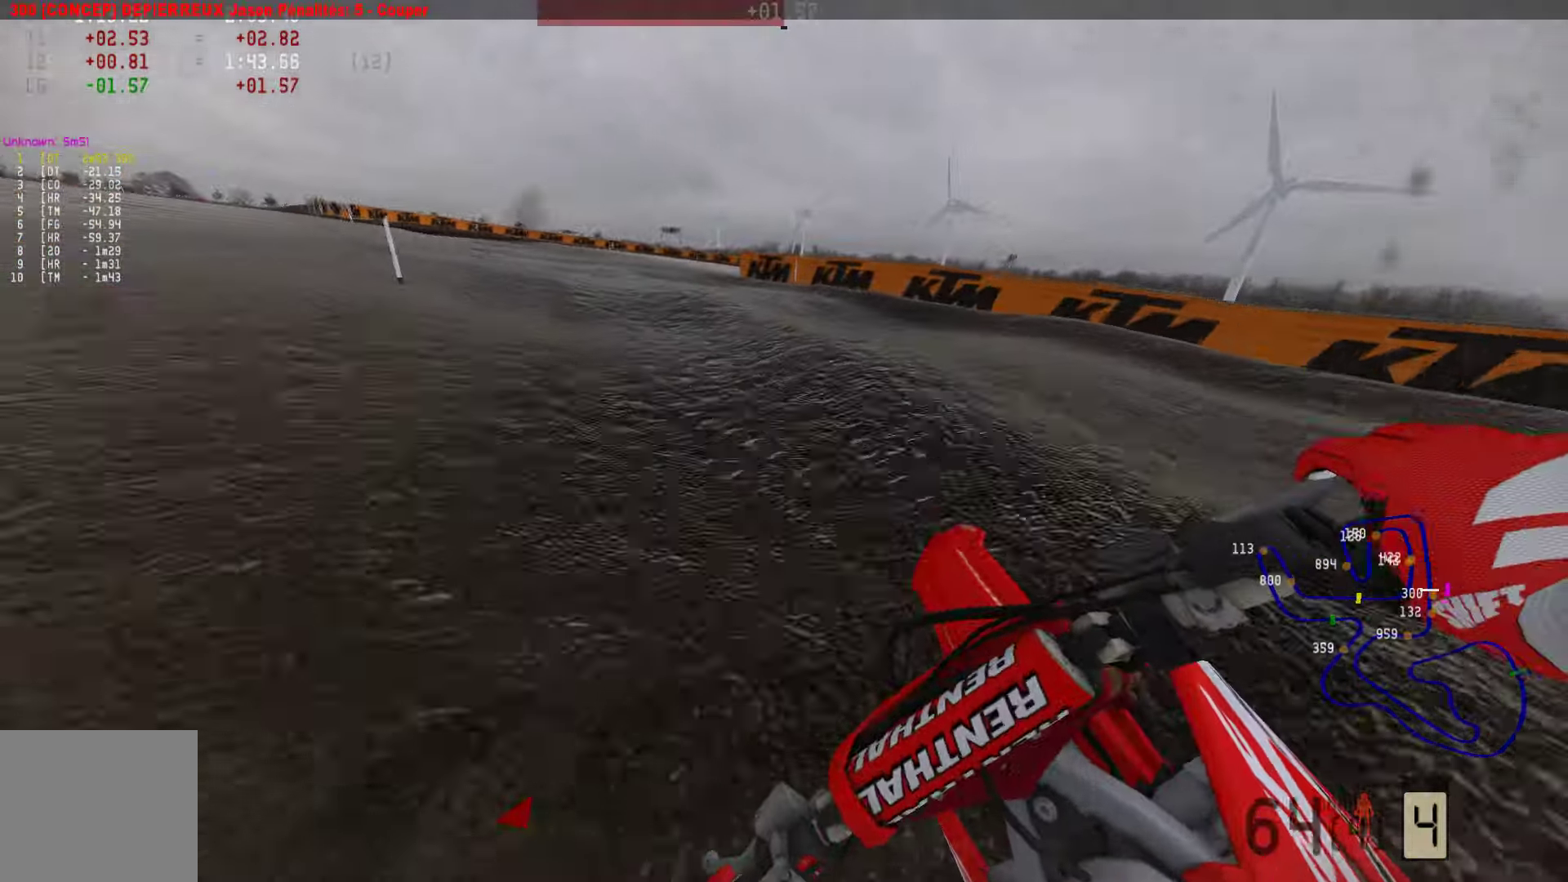
{"buttons": ["R2"], "left_stick": "left", "right_stick": "center", "events": []}
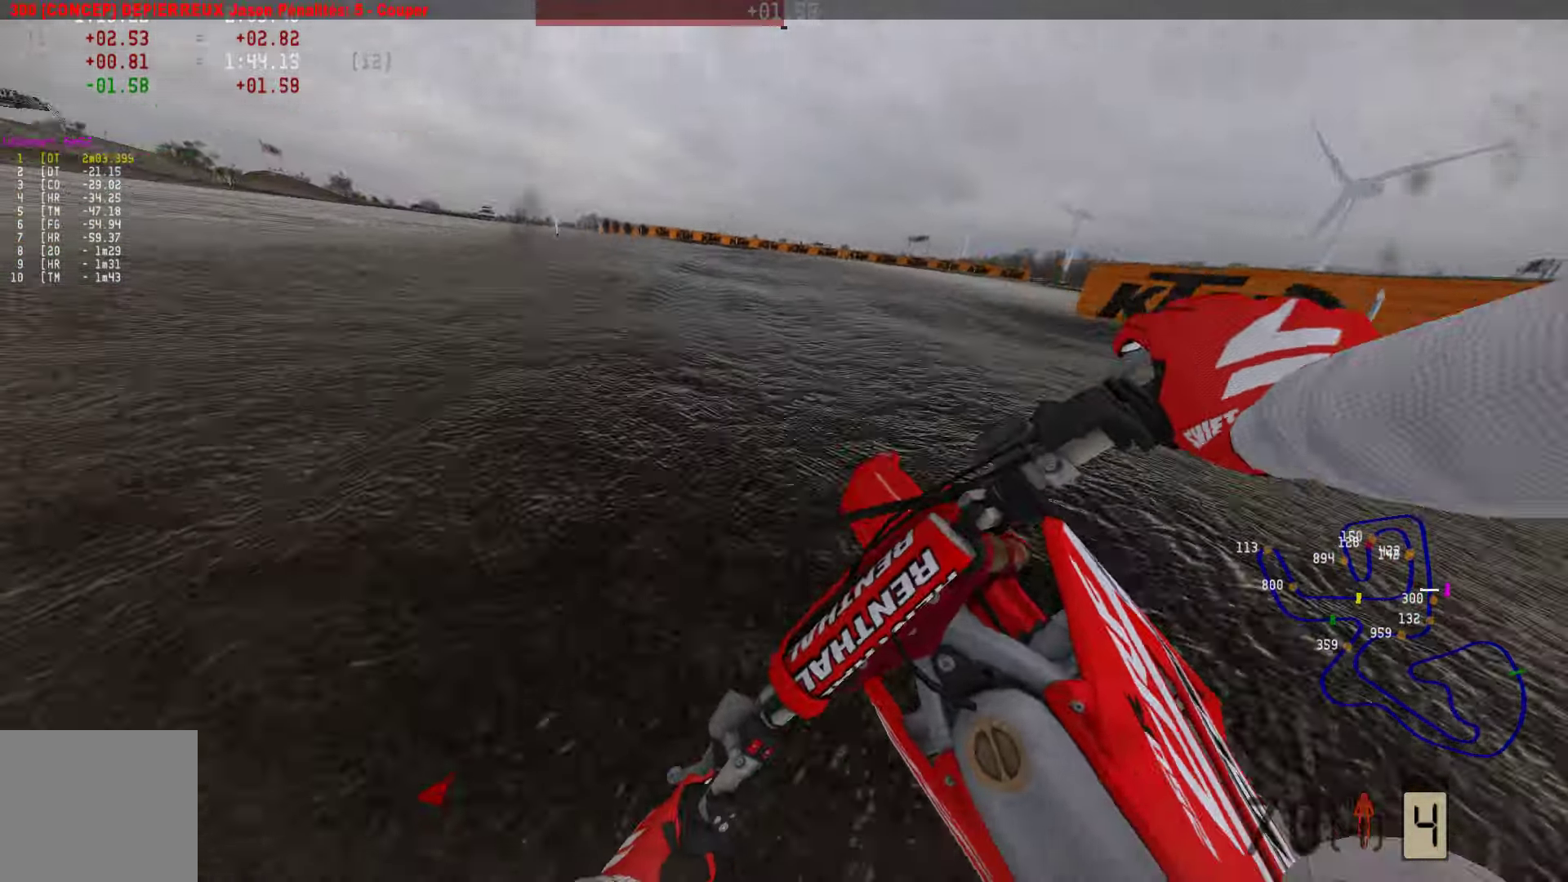
{"buttons": ["R2"], "left_stick": "center", "right_stick": "center", "events": [[190, "left_stick", "center"]]}
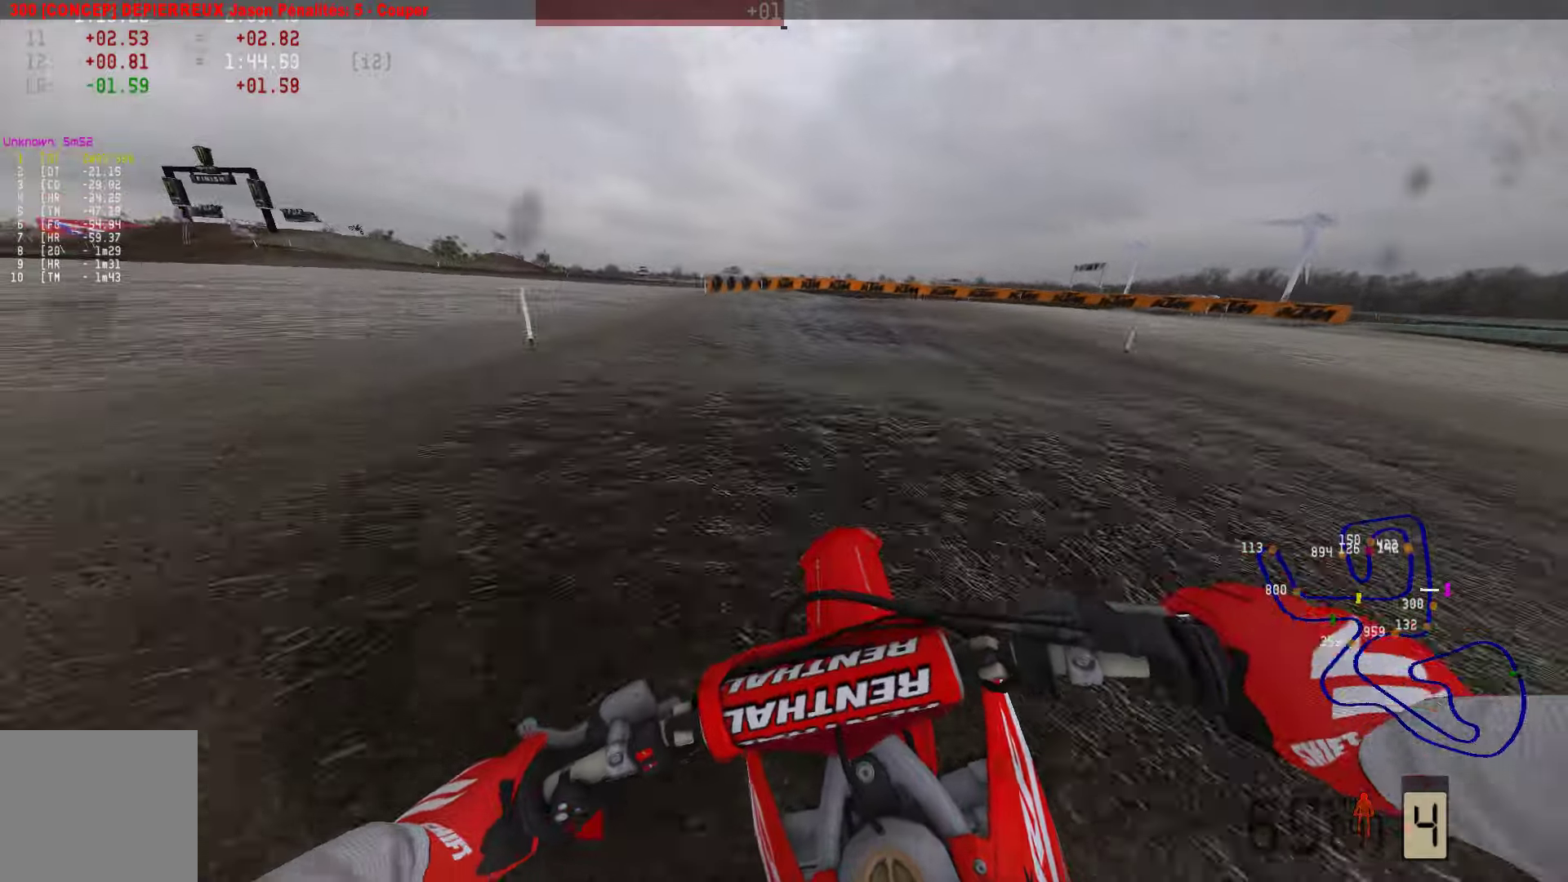
{"buttons": [], "left_stick": "right", "right_stick": "center", "events": [[42, "left_stick", "right"], [126, "R2", "up"], [253, "R2", "down"], [274, "R1", "down"], [358, "R1", "up"], [379, "R2", "up"]]}
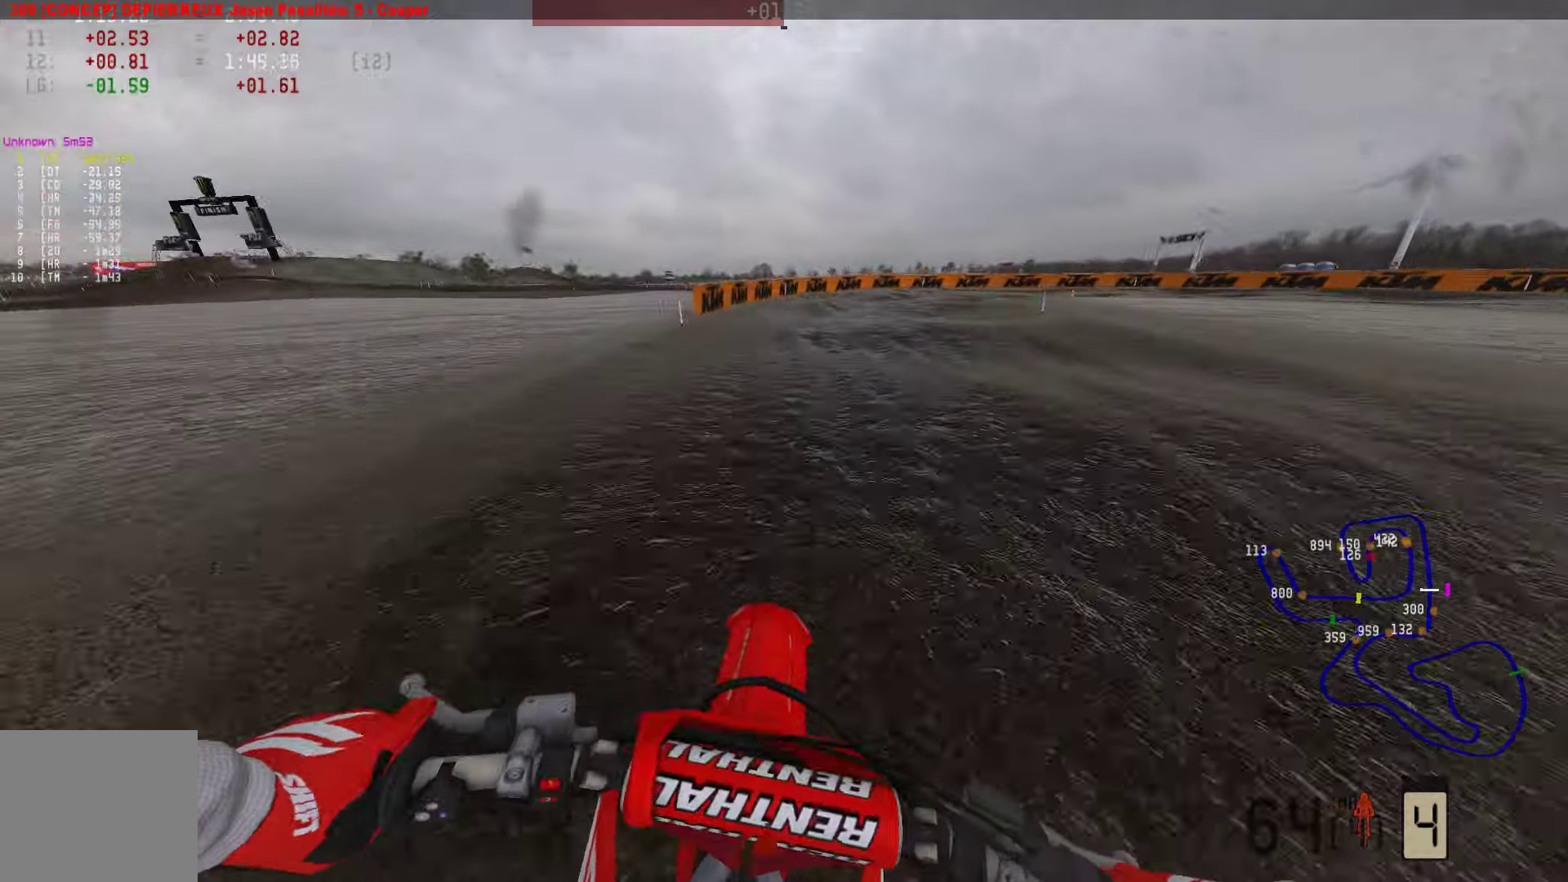
{"buttons": [], "left_stick": "right", "right_stick": "center", "events": [[21, "SQUARE", "down"], [105, "SQUARE", "up"], [274, "R2", "down"], [421, "R2", "up"]]}
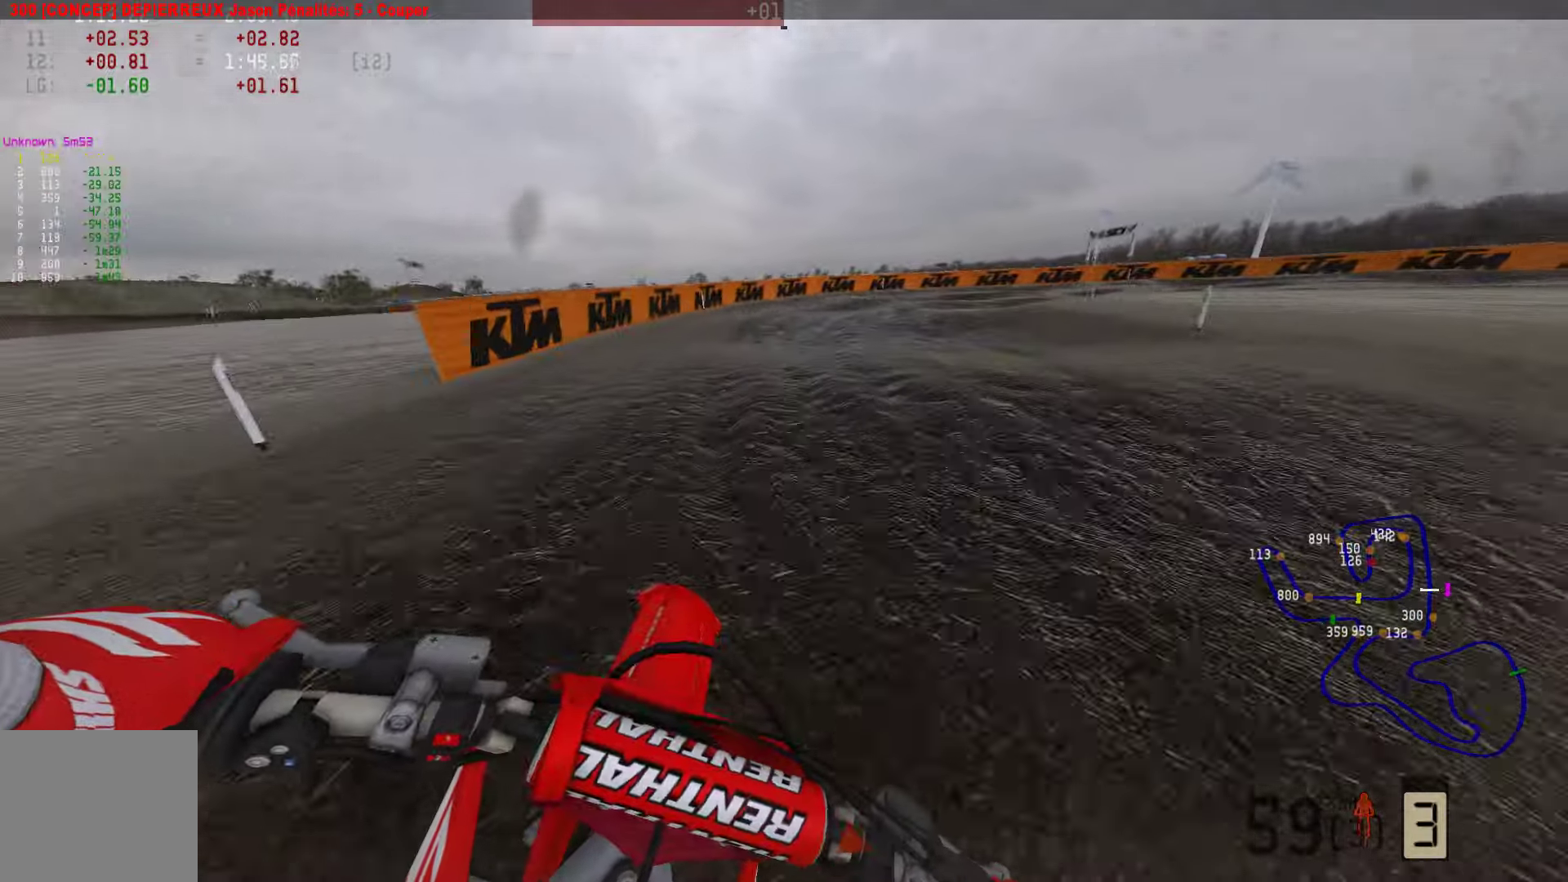
{"buttons": ["R2"], "left_stick": "right", "right_stick": "center", "events": [[21, "R2", "down"], [85, "R2", "up"], [485, "R2", "down"]]}
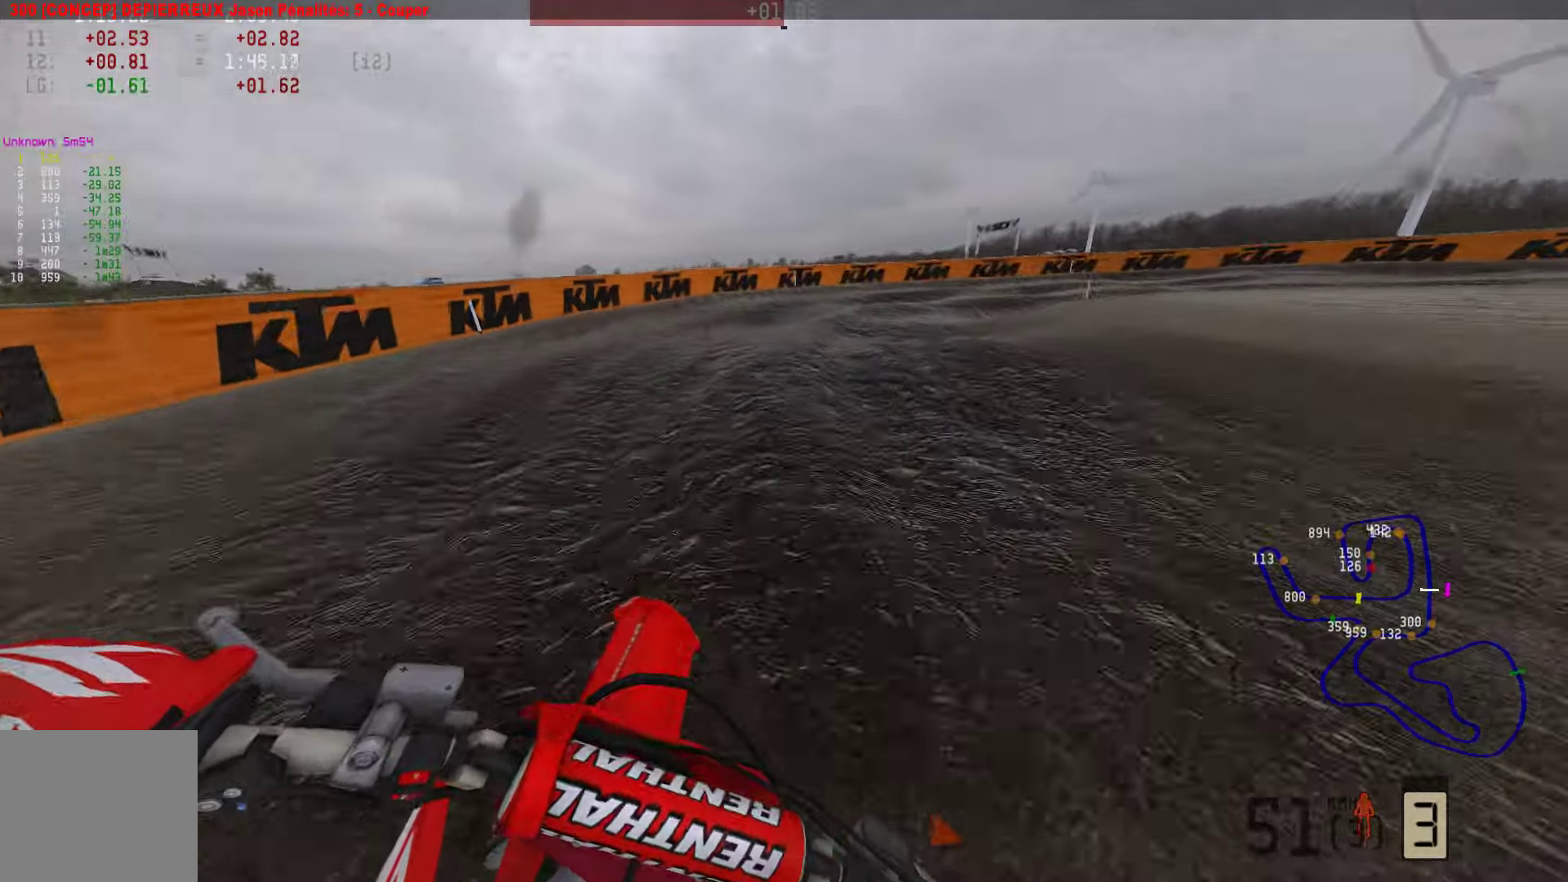
{"buttons": [], "left_stick": "right", "right_stick": "center", "events": [[84, "R2", "up"]]}
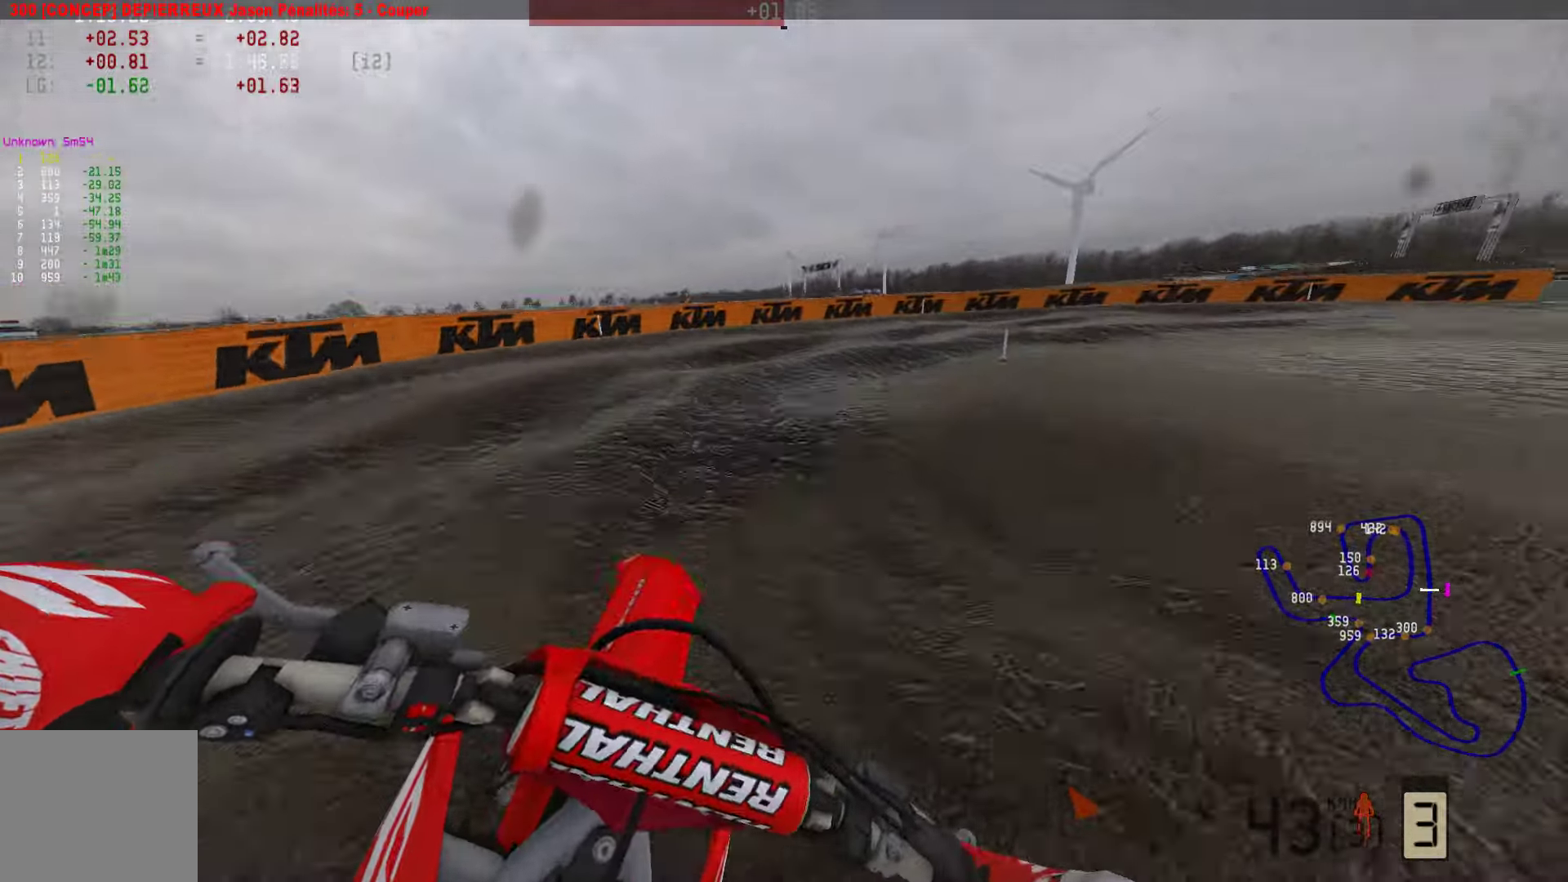
{"buttons": ["R2"], "left_stick": "right", "right_stick": "center", "events": [[189, "R2", "down"], [210, "R2", "up"], [232, "R2", "down"], [400, "R3", "down"], [463, "R3", "up"]]}
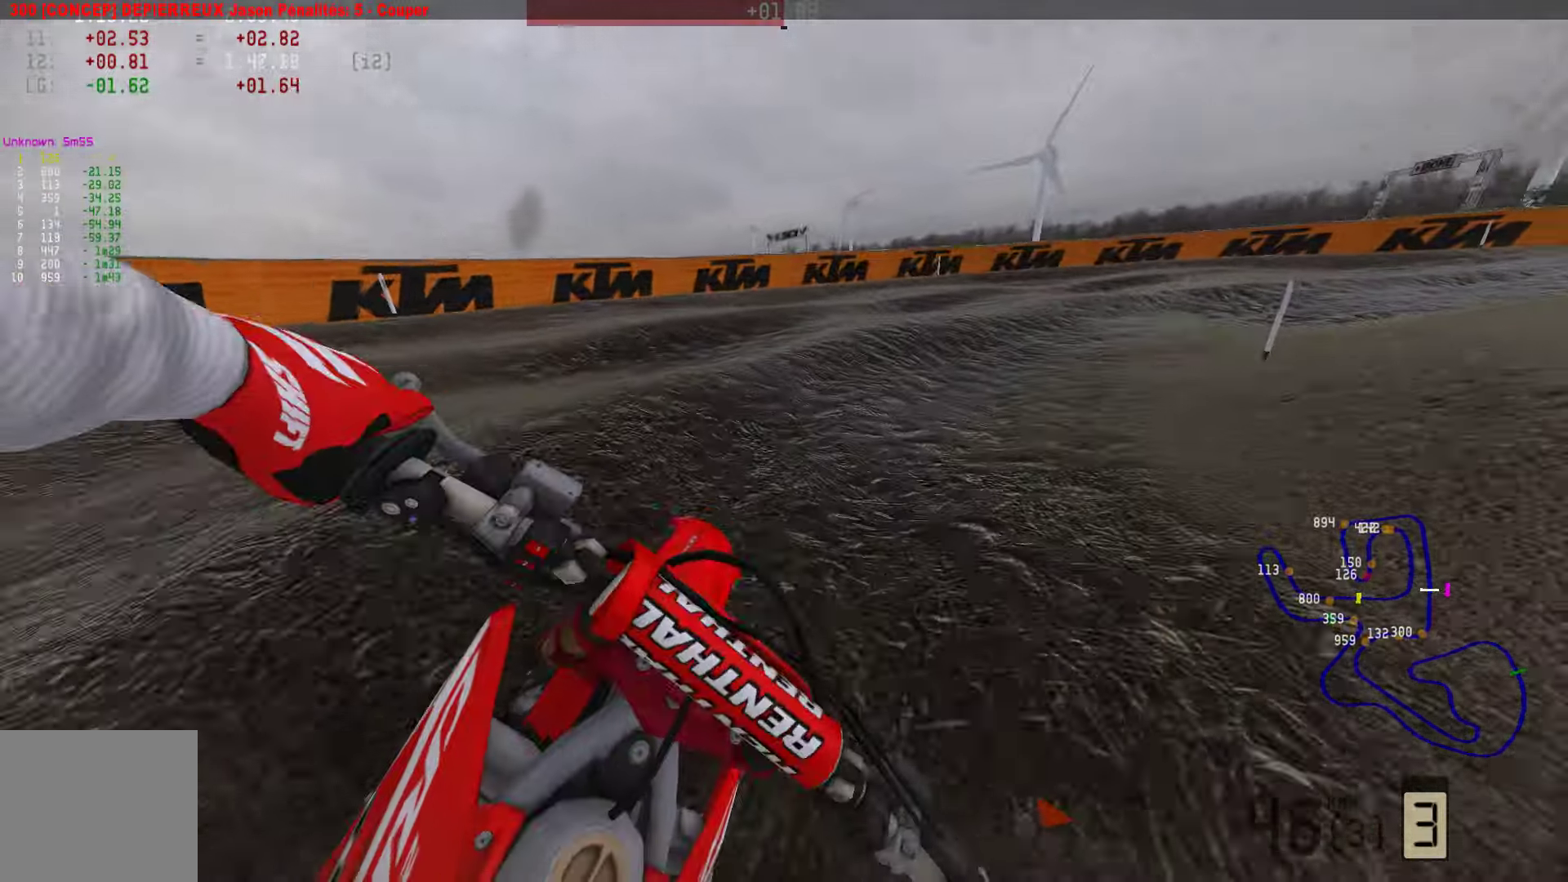
{"buttons": ["R1", "R2"], "left_stick": "right", "right_stick": "center", "events": [[358, "R1", "down"]]}
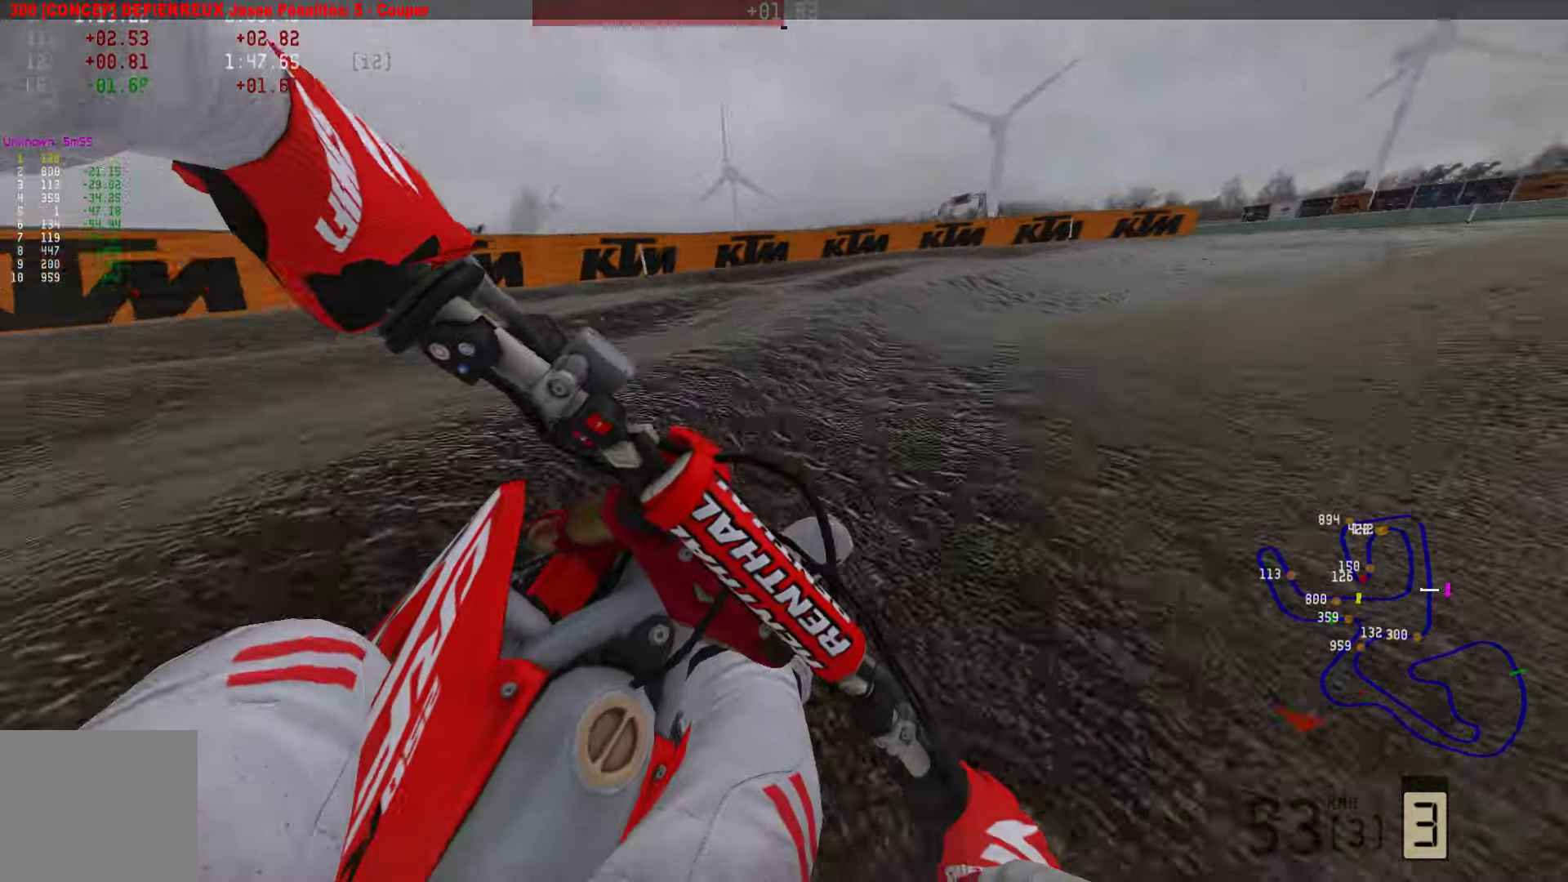
{"buttons": ["R1", "R2", "R3"], "left_stick": "right", "right_stick": "center", "events": [[485, "R3", "down"]]}
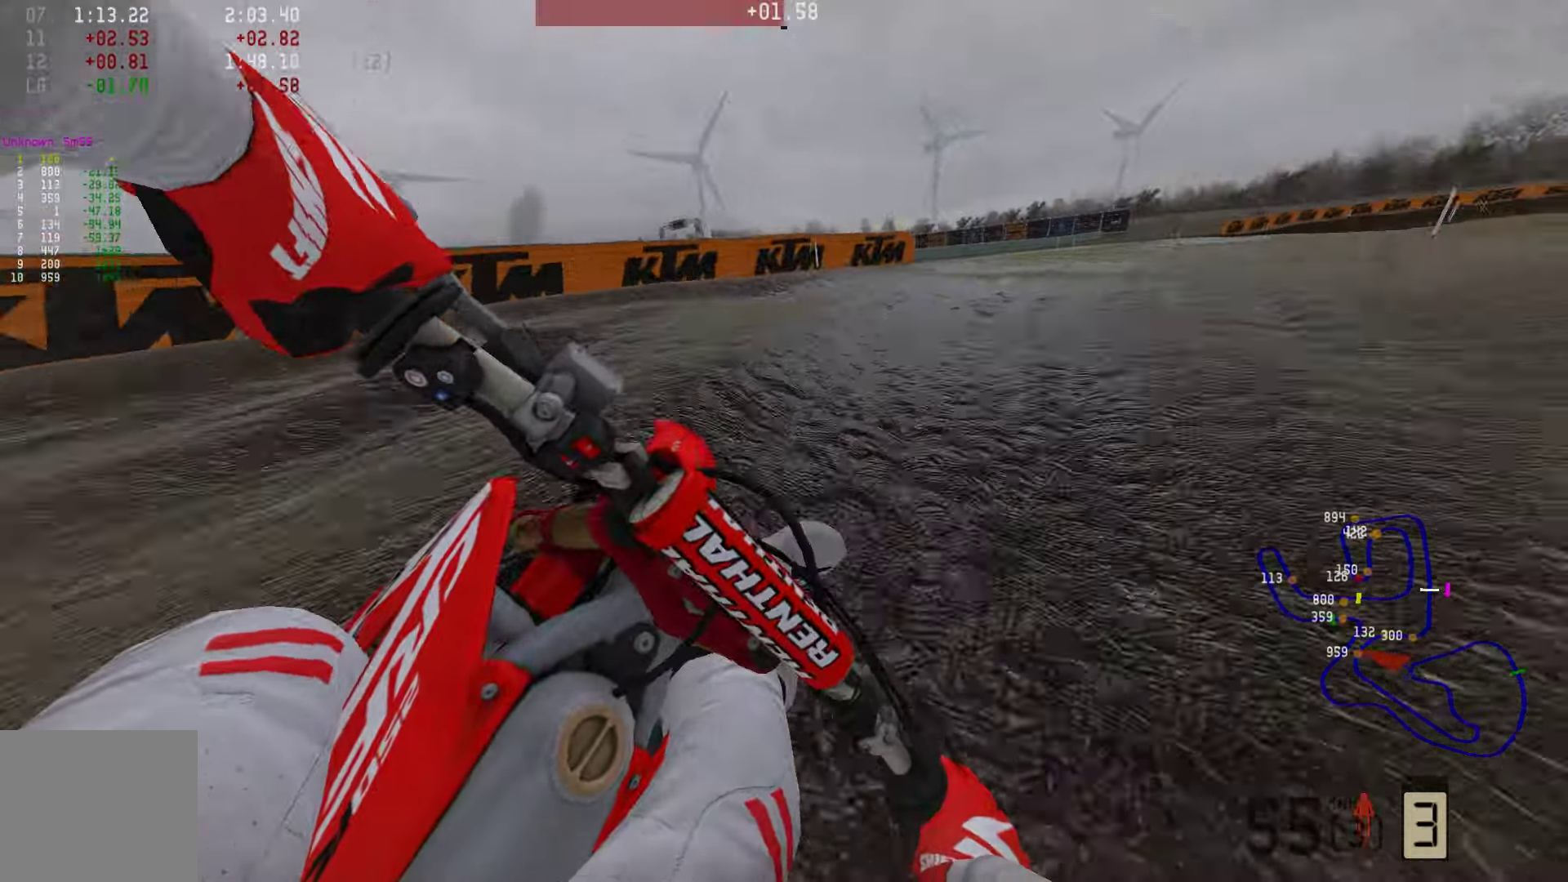
{"buttons": ["R2"], "left_stick": "right", "right_stick": "center", "events": [[105, "R3", "up"], [147, "R1", "up"]]}
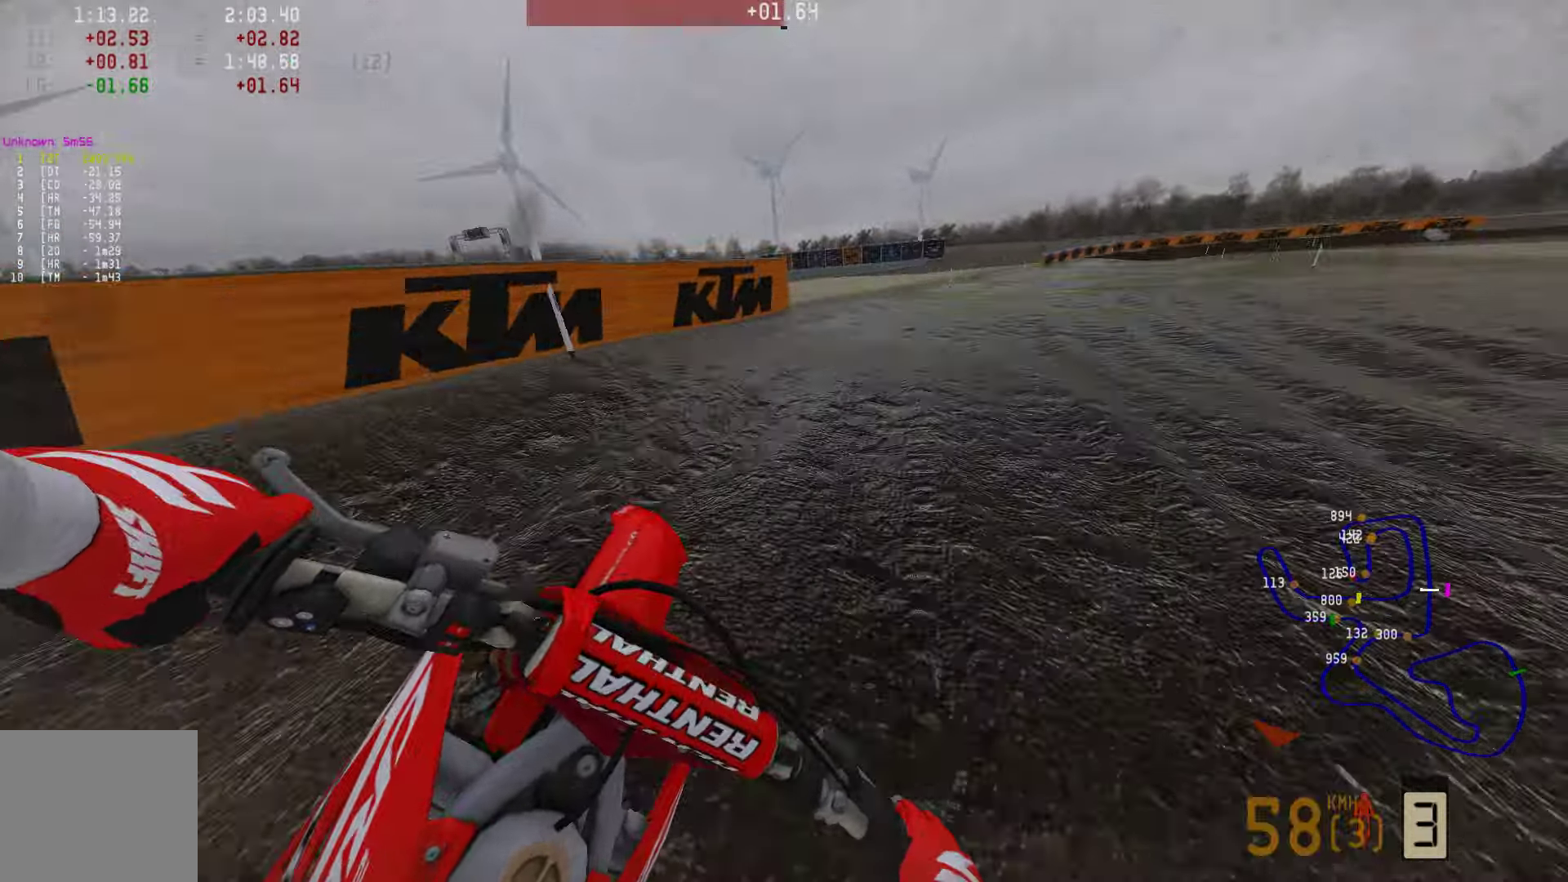
{"buttons": ["R2"], "left_stick": "right", "right_stick": "center", "events": []}
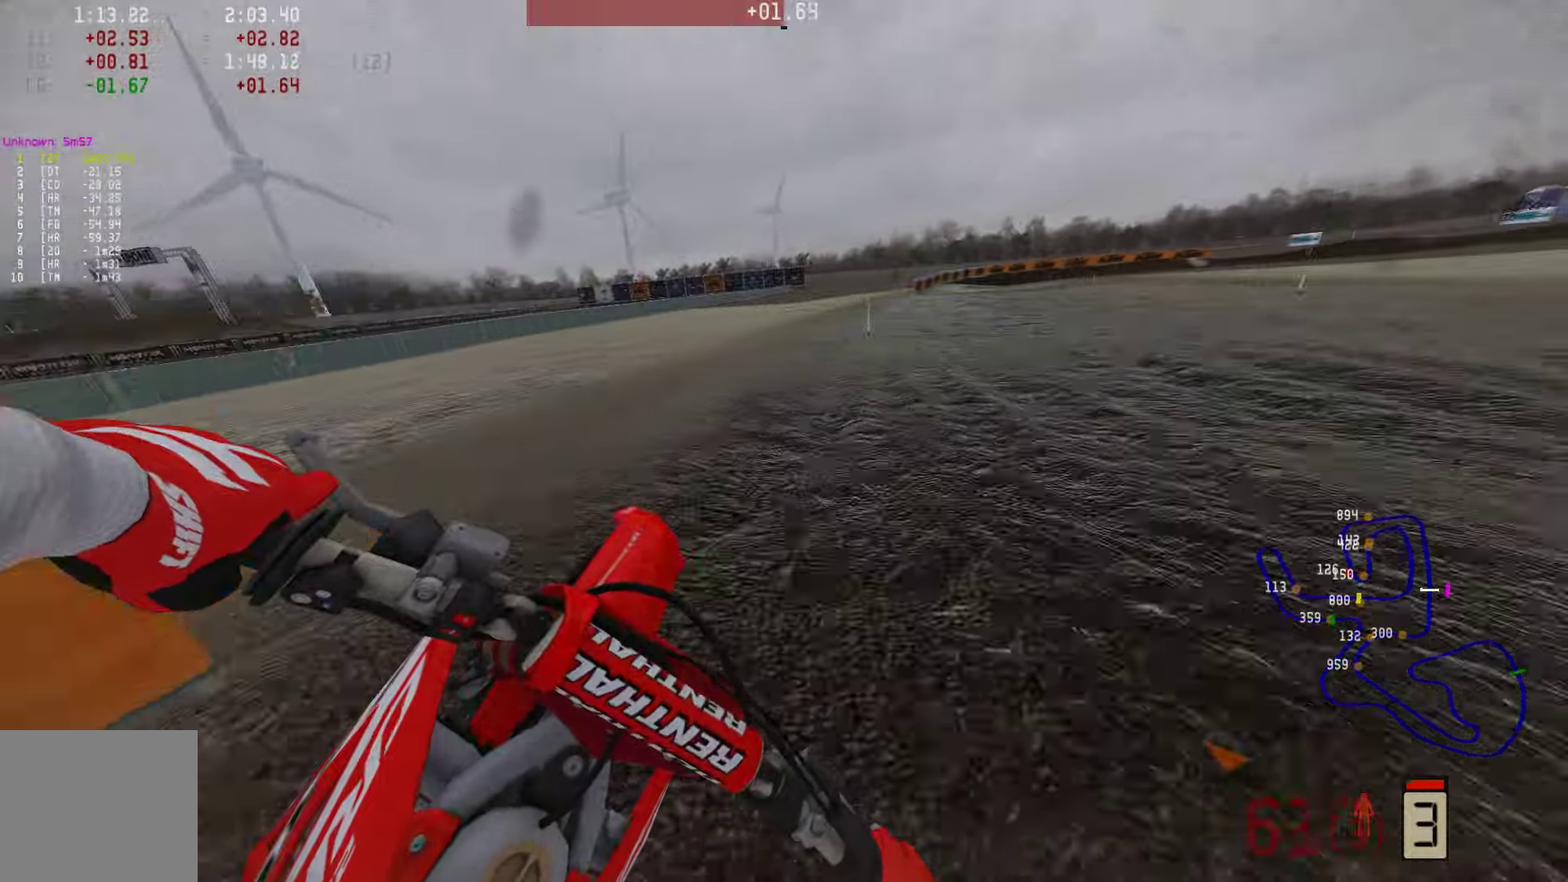
{"buttons": ["R2"], "left_stick": "right", "right_stick": "center", "events": []}
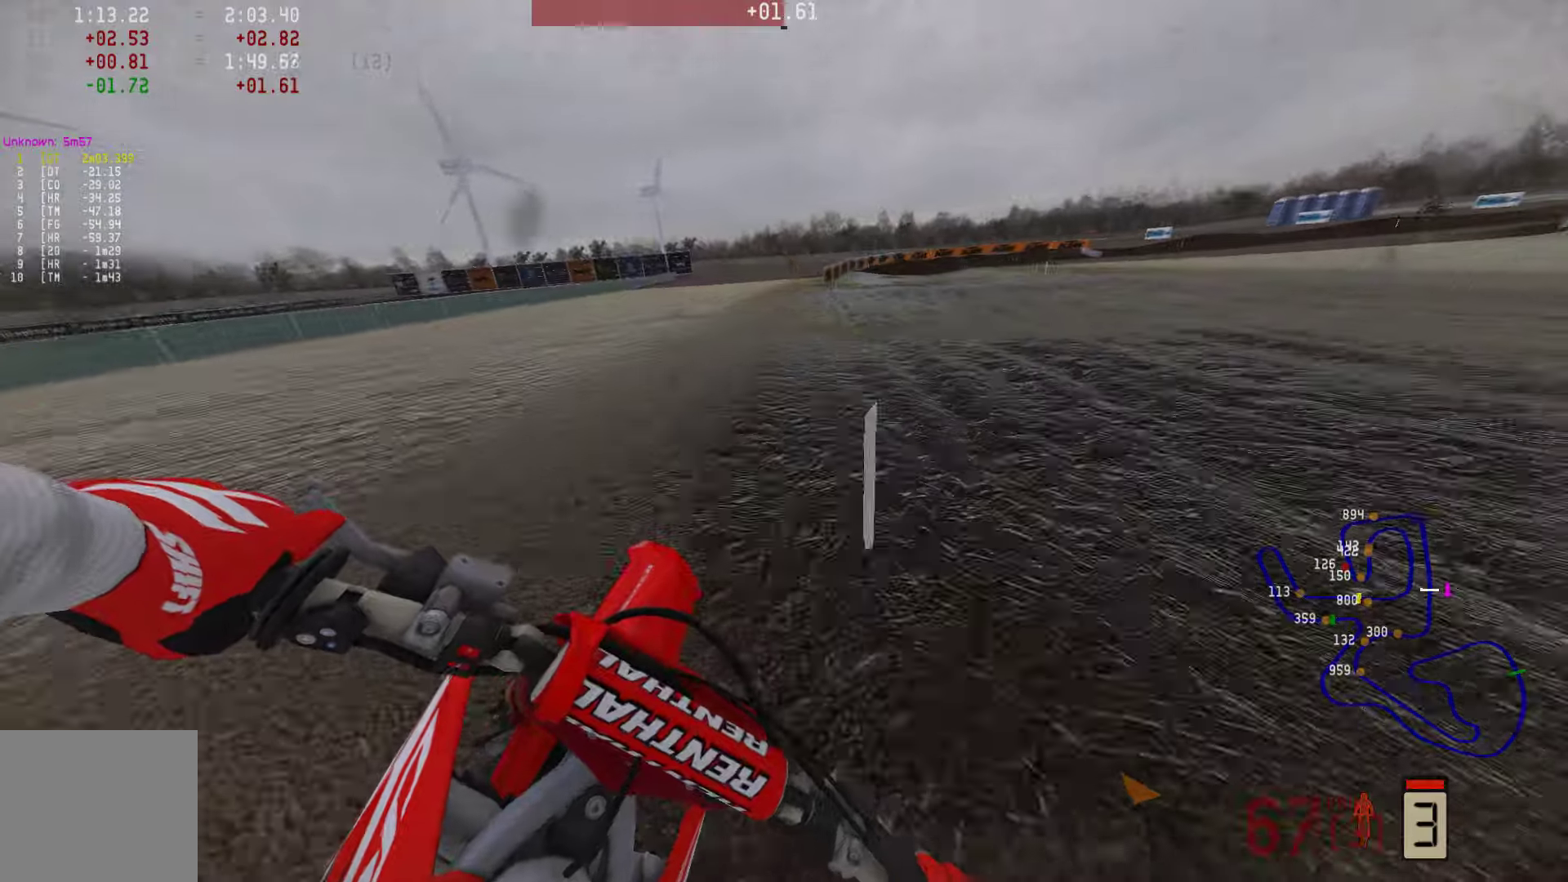
{"buttons": ["R2"], "left_stick": "center", "right_stick": "center", "events": [[210, "left_stick", "center"], [231, "CIRCLE", "down"], [337, "CIRCLE", "up"]]}
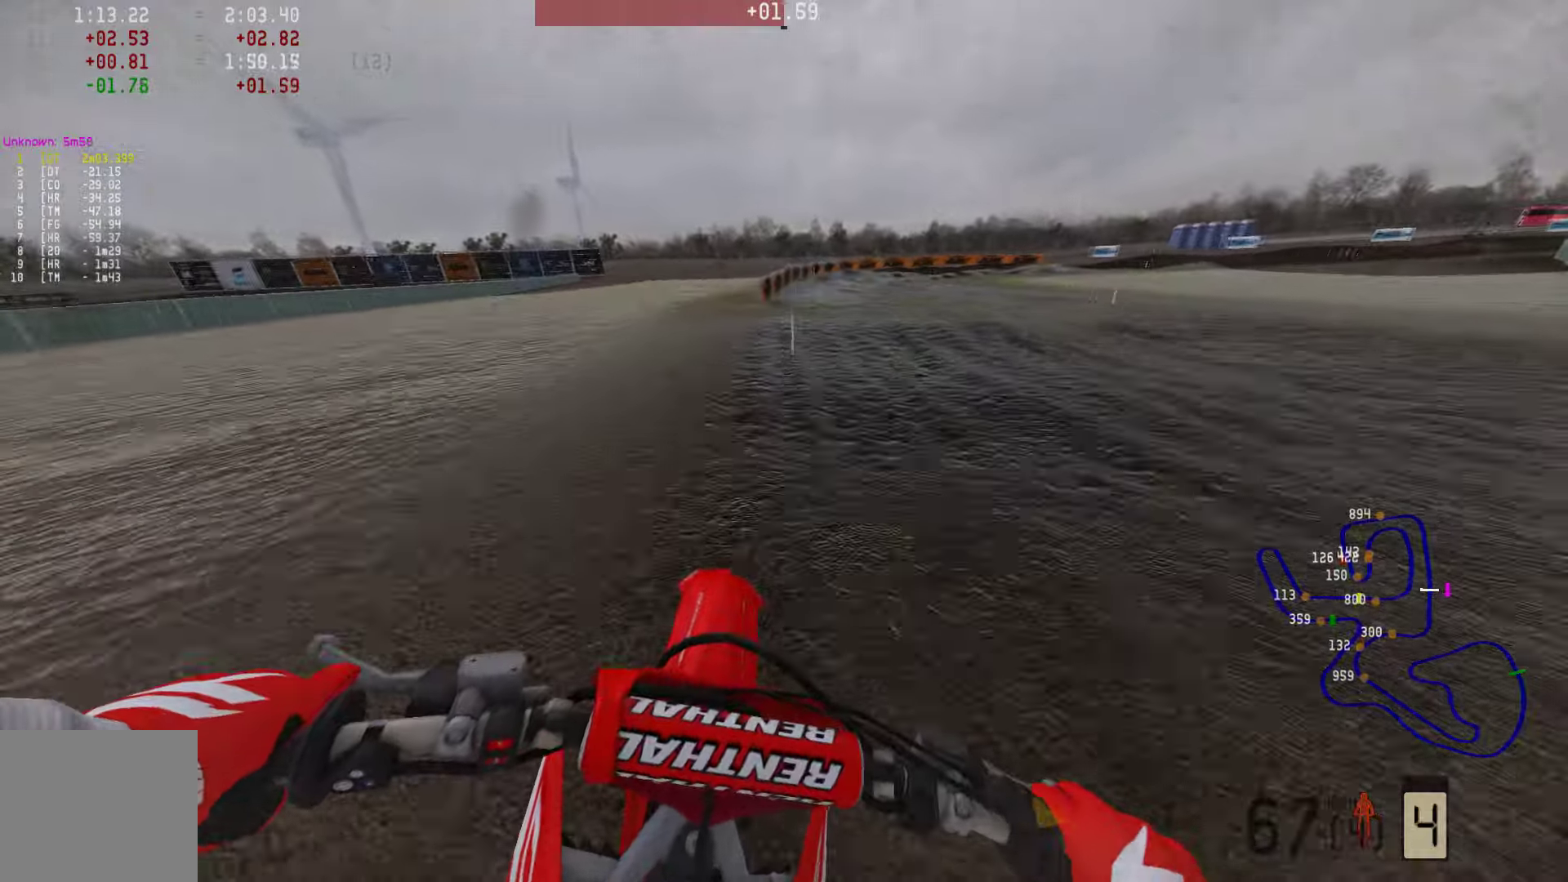
{"buttons": ["R2"], "left_stick": "right", "right_stick": "center", "events": [[84, "left_stick", "right"]]}
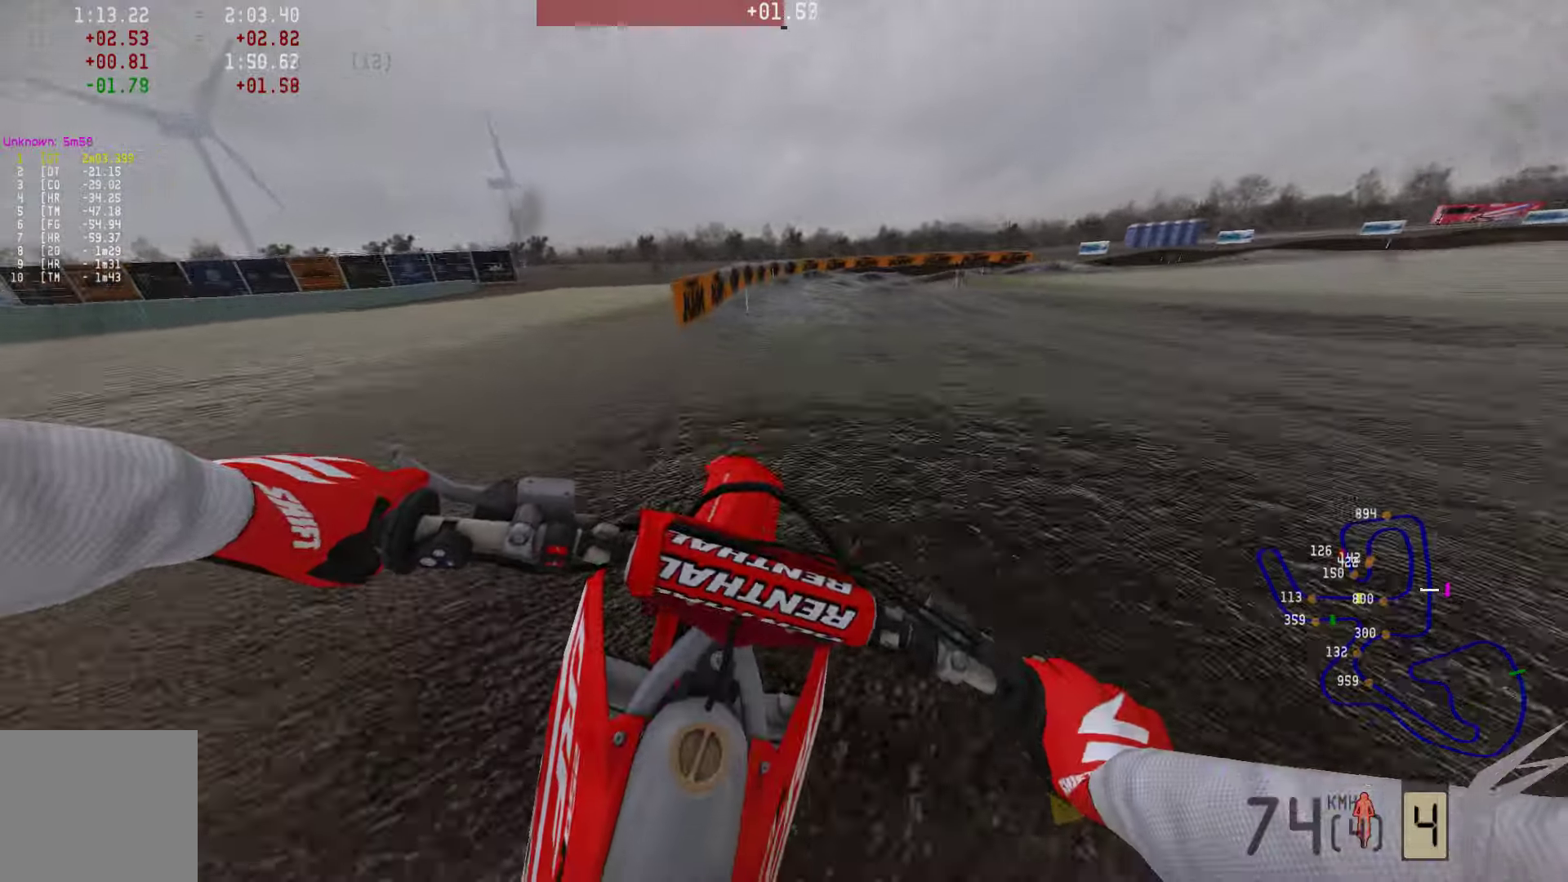
{"buttons": ["R2"], "left_stick": "right", "right_stick": "center", "events": [[253, "R2", "up"], [400, "R2", "down"]]}
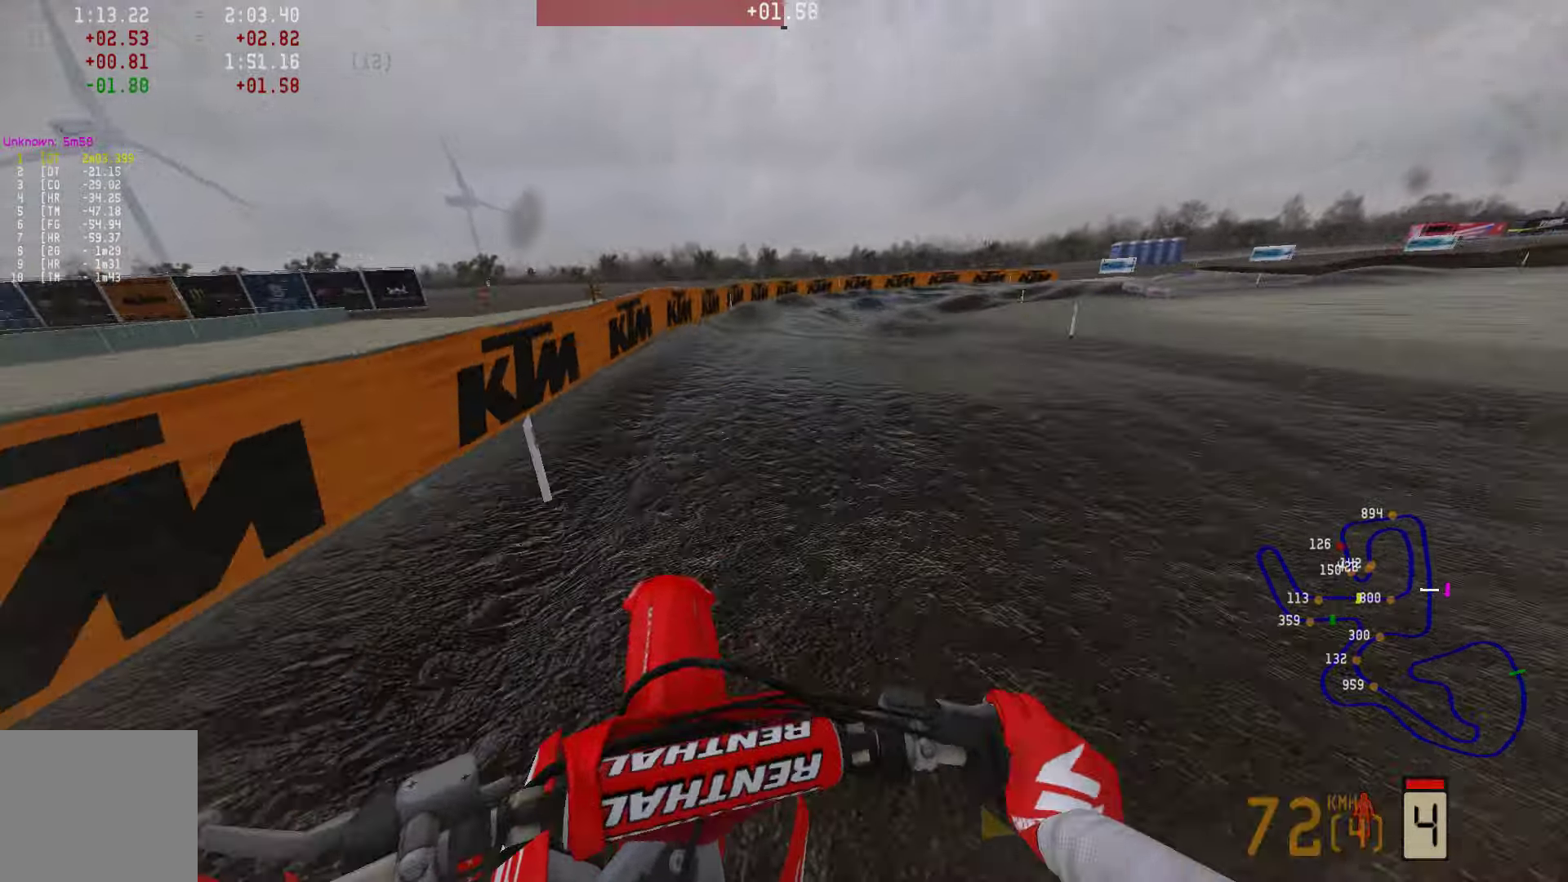
{"buttons": [], "left_stick": "right", "right_stick": "center", "events": [[484, "R2", "up"]]}
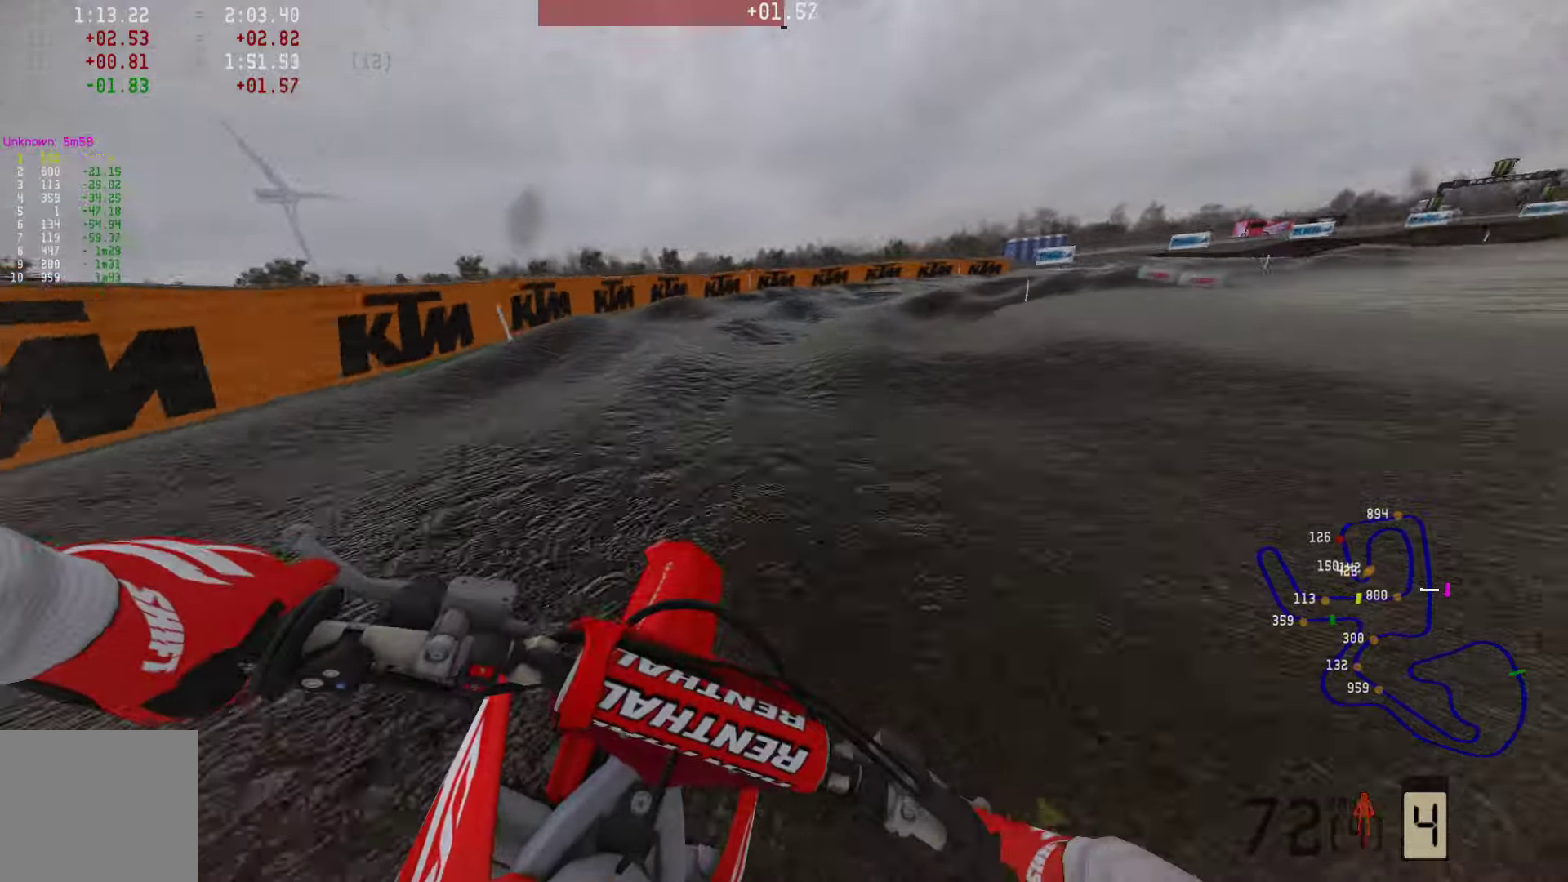
{"buttons": [], "left_stick": "right", "right_stick": "center", "events": [[42, "SQUARE", "down"], [126, "SQUARE", "up"], [337, "R2", "down"], [442, "R2", "up"]]}
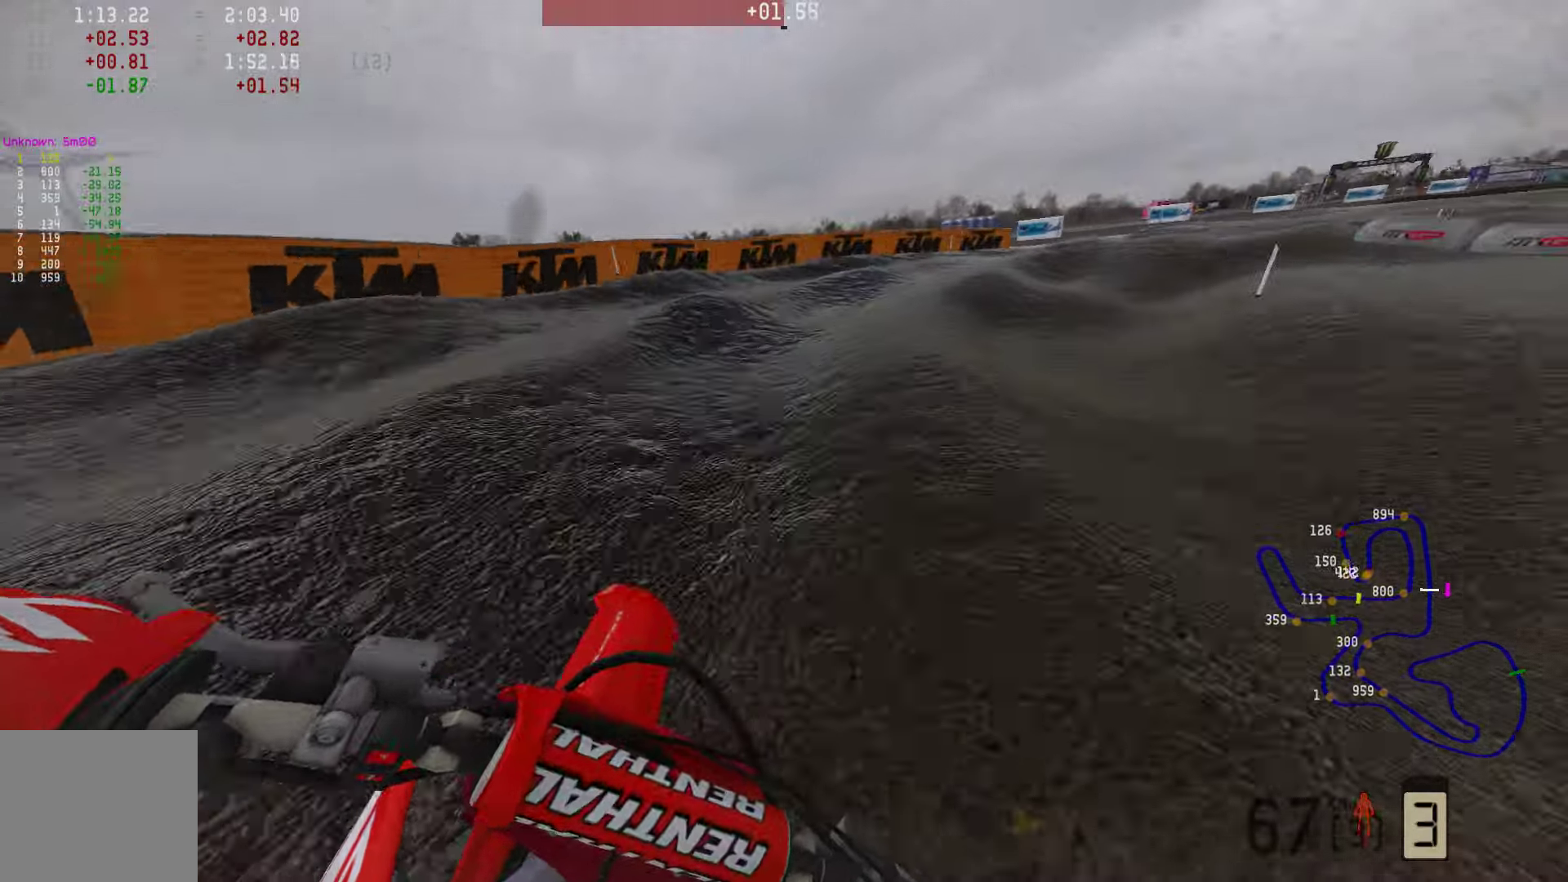
{"buttons": ["R2"], "left_stick": "right", "right_stick": "center", "events": [[63, "R2", "down"], [126, "R2", "up"], [232, "R2", "down"], [316, "R2", "up"], [400, "R2", "down"]]}
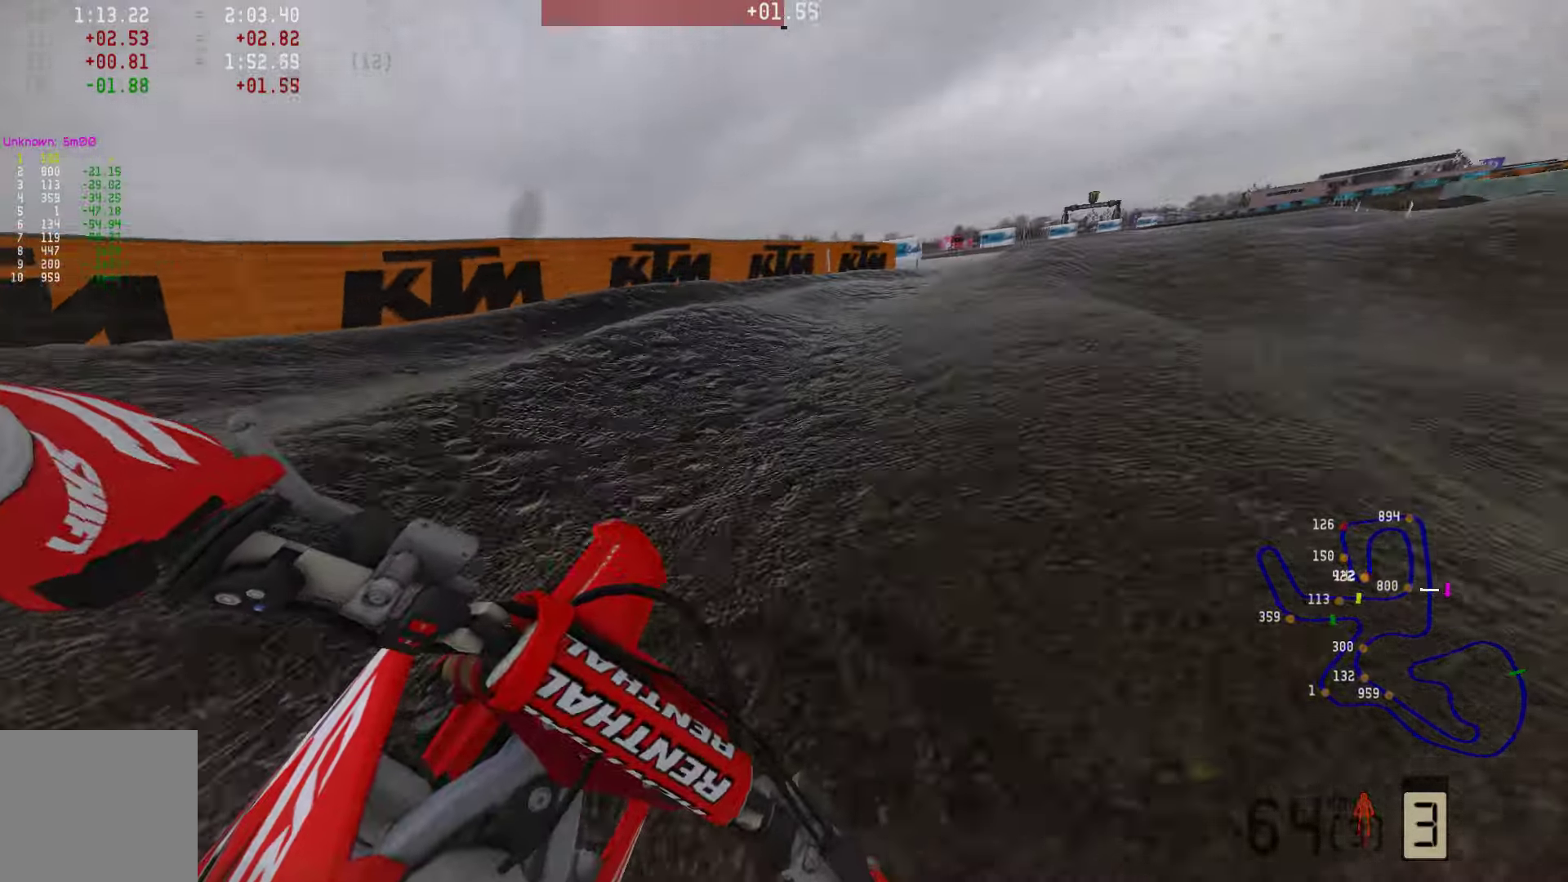
{"buttons": [], "left_stick": "right", "right_stick": "center", "events": [[274, "R2", "up"], [358, "R2", "down"], [506, "R2", "up"]]}
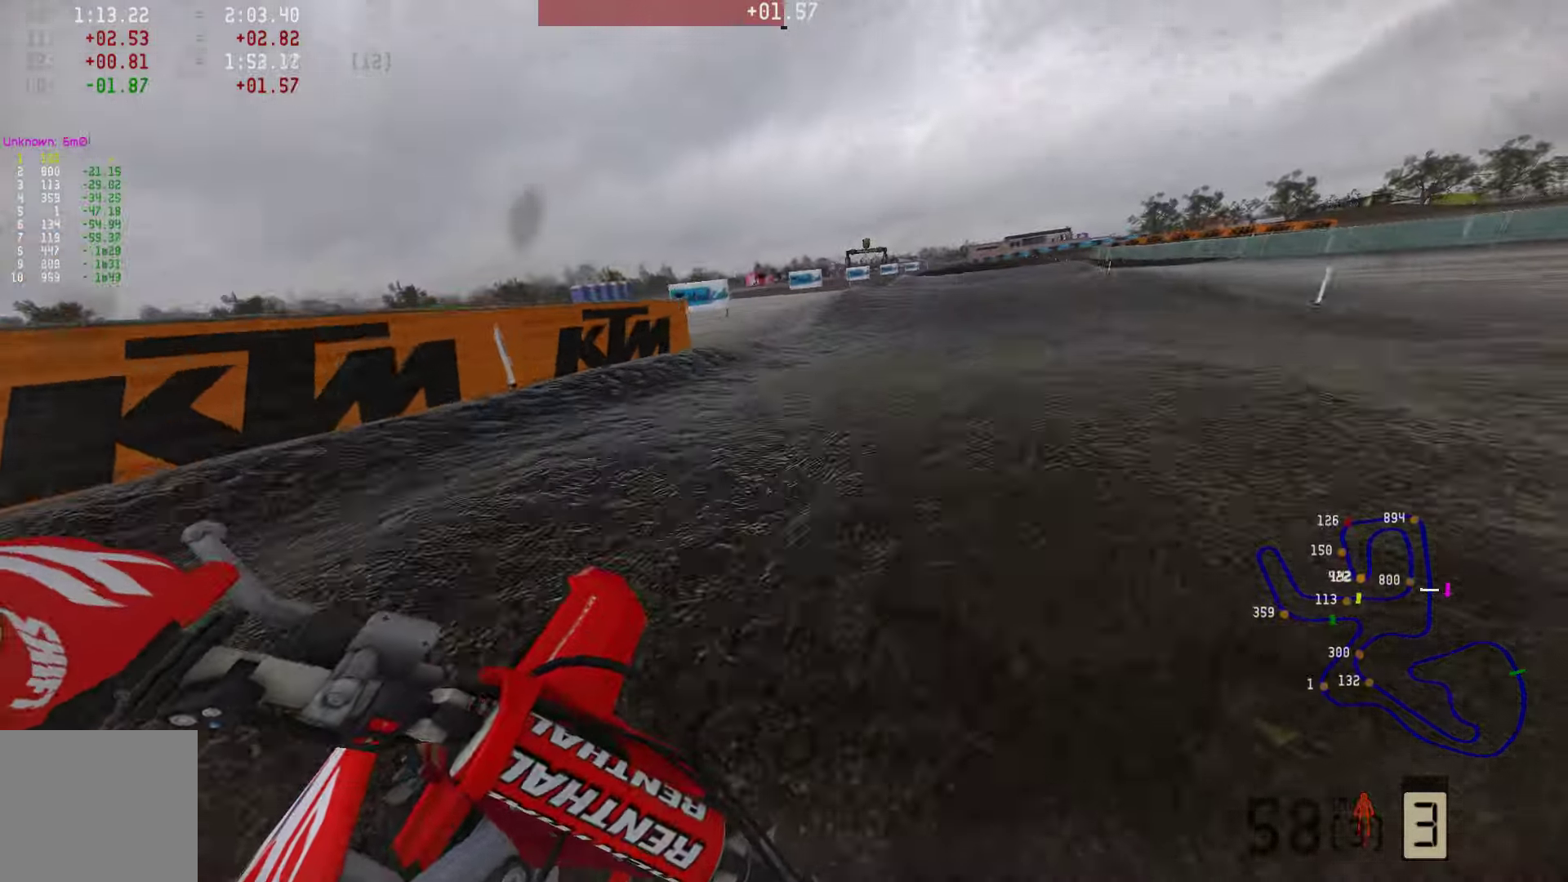
{"buttons": ["R2"], "left_stick": "right", "right_stick": "center", "events": [[42, "R2", "down"]]}
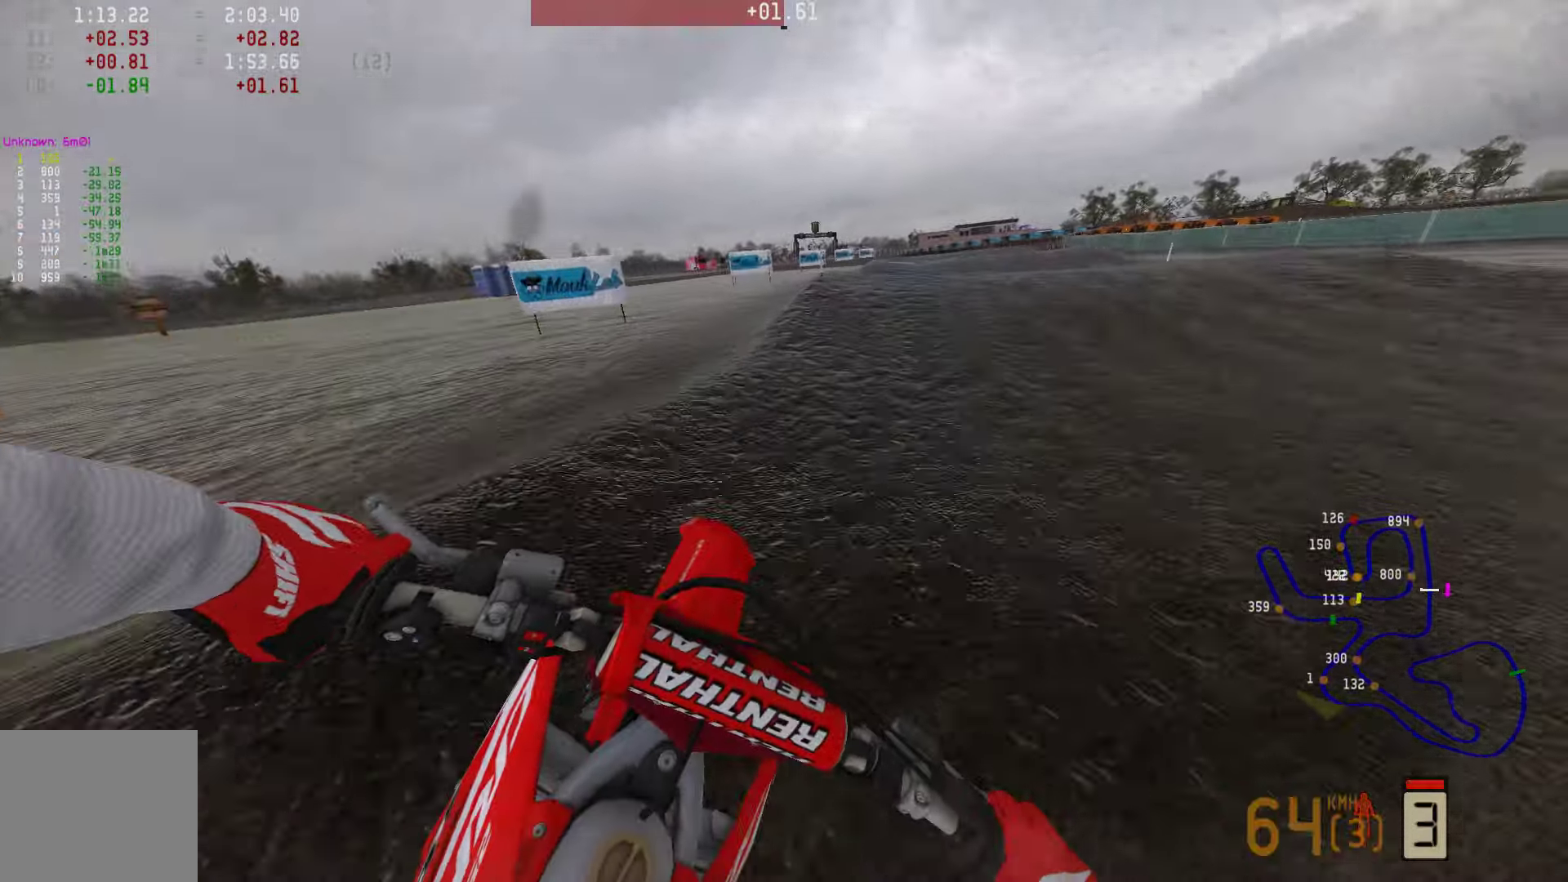
{"buttons": ["R2"], "left_stick": "center", "right_stick": "center", "events": [[505, "left_stick", "center"]]}
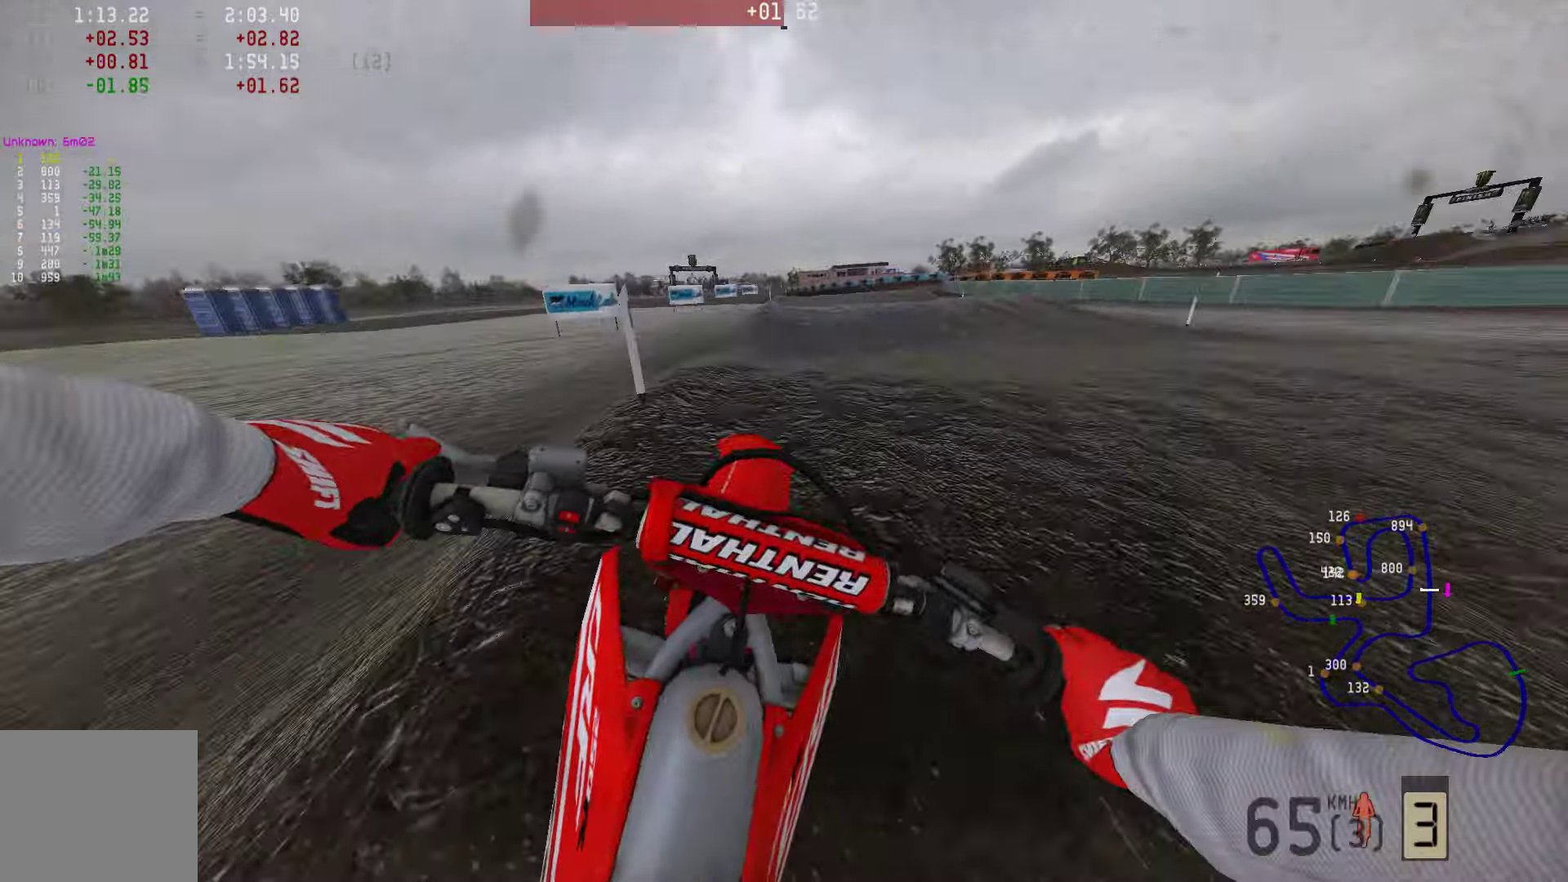
{"buttons": [], "left_stick": "center", "right_stick": "center", "events": [[63, "right_stick", "up"], [316, "R2", "up"], [400, "right_stick", "center"]]}
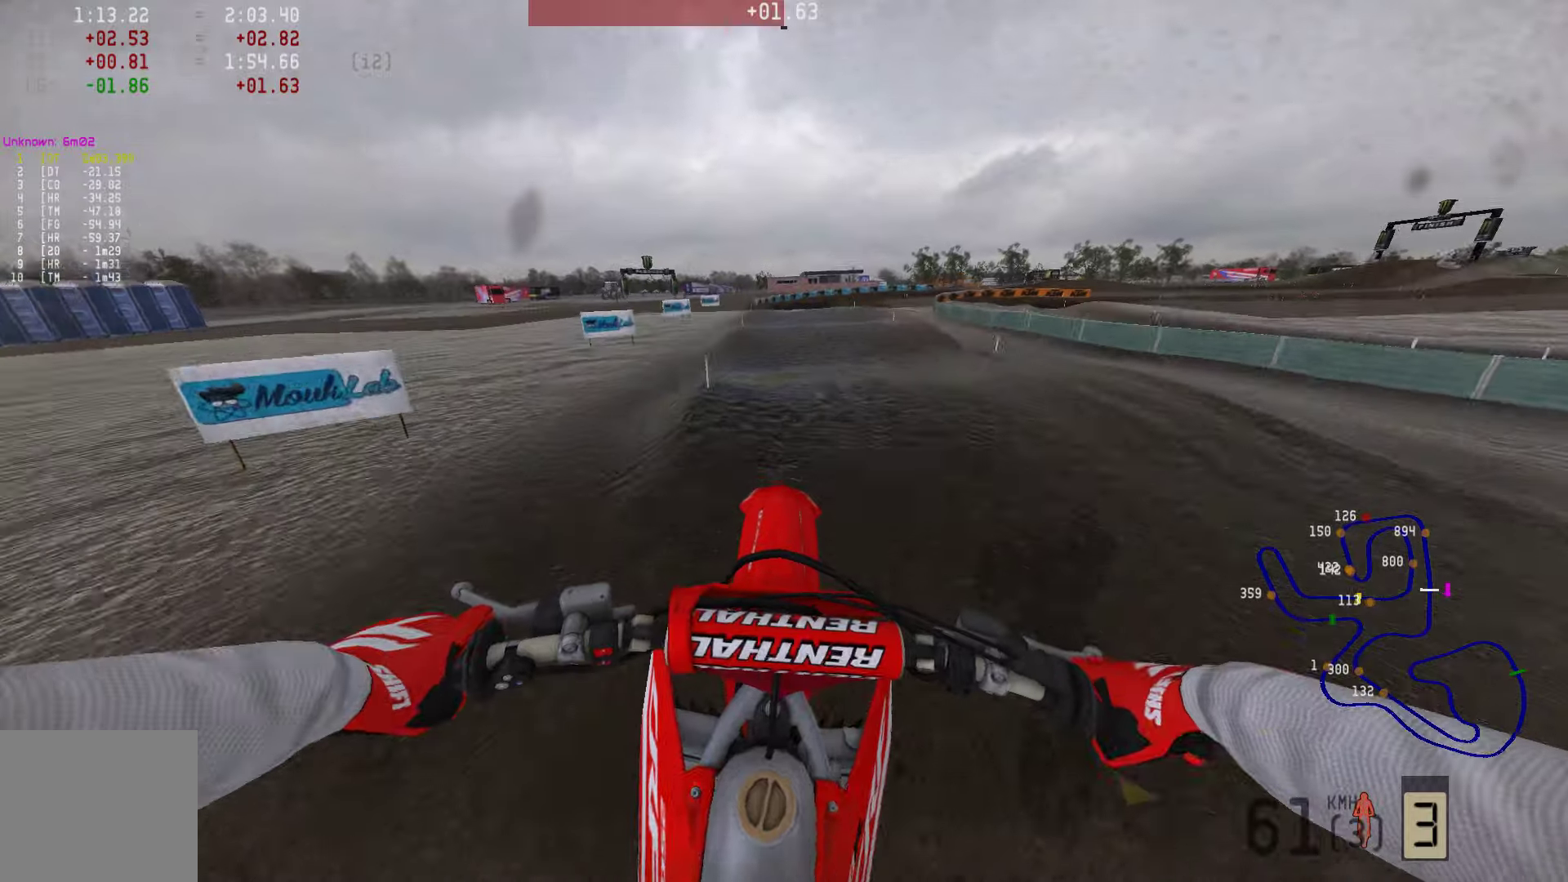
{"buttons": ["R2"], "left_stick": "center", "right_stick": "center", "events": [[147, "R2", "down"], [168, "right_stick", "down"], [484, "right_stick", "center"]]}
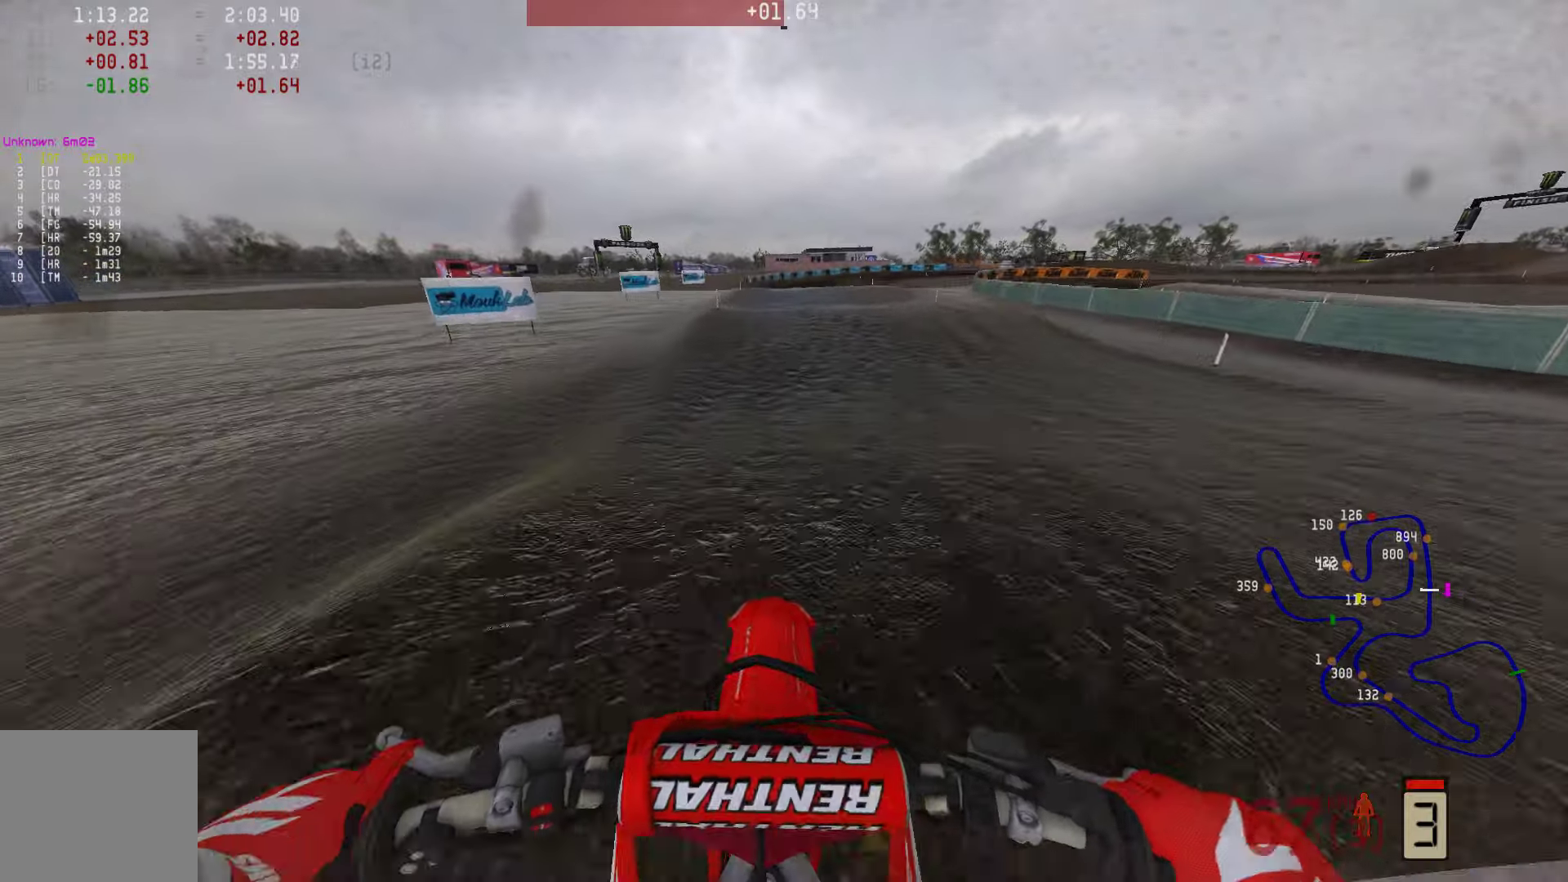
{"buttons": ["R2"], "left_stick": "center", "right_stick": "center", "events": []}